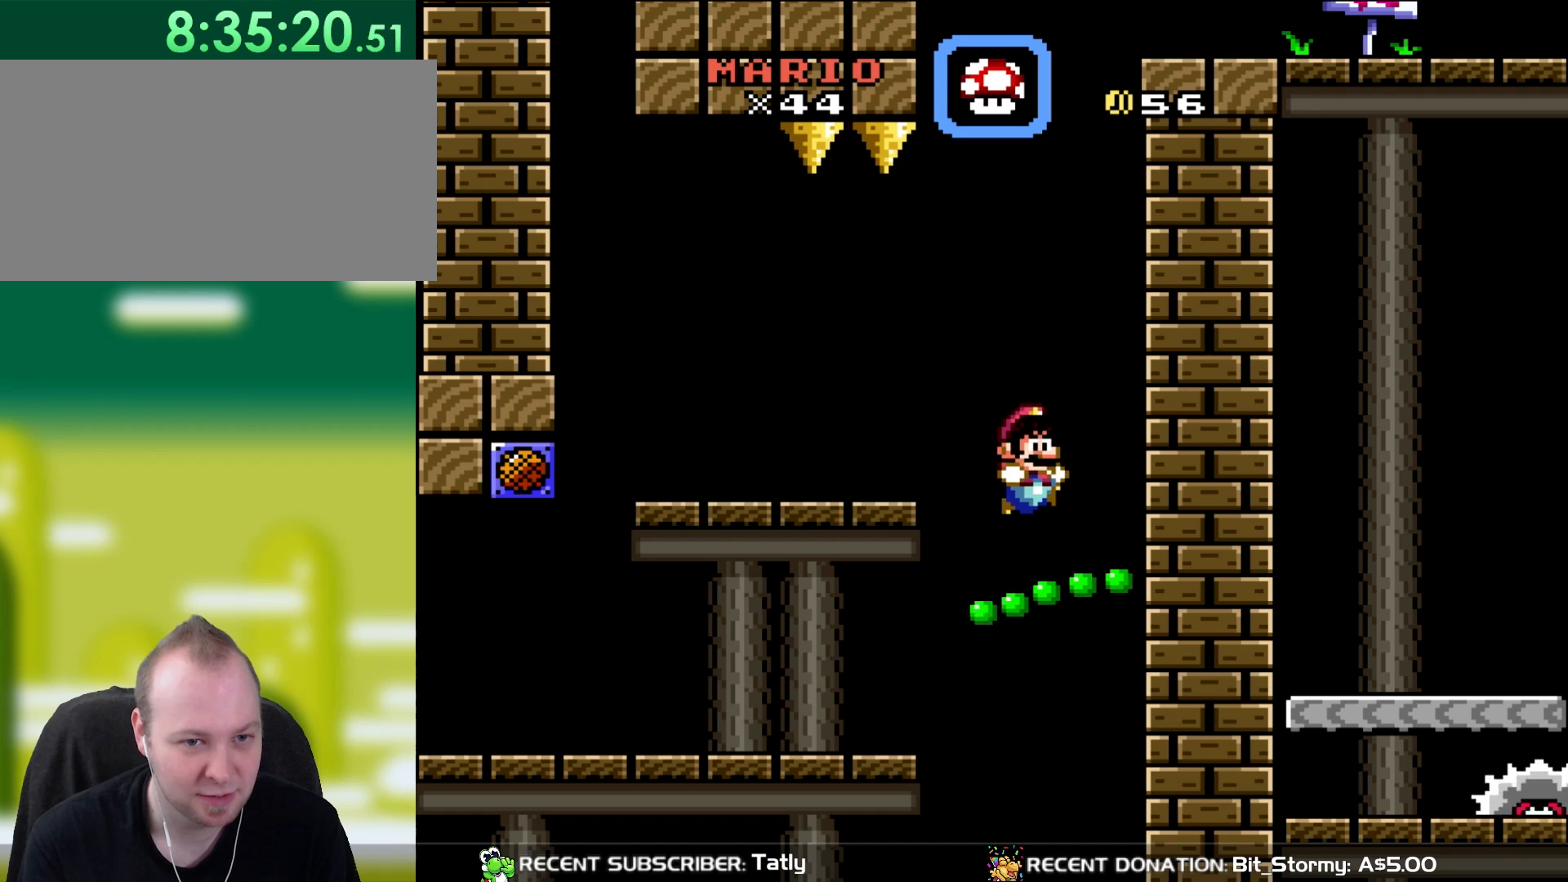
Gameplay with a controller (Nintendo layout); each line is a JSON object with the inputs held at the frame after it. "events" lists button and stick changes between this image and that frame as [ms after this image, input, new state], when the widget could be followed in between. Not read: L3 R3.
{"buttons": ["Y"], "events": [[283, "DPAD_LEFT", "down"], [383, "DPAD_LEFT", "up"]]}
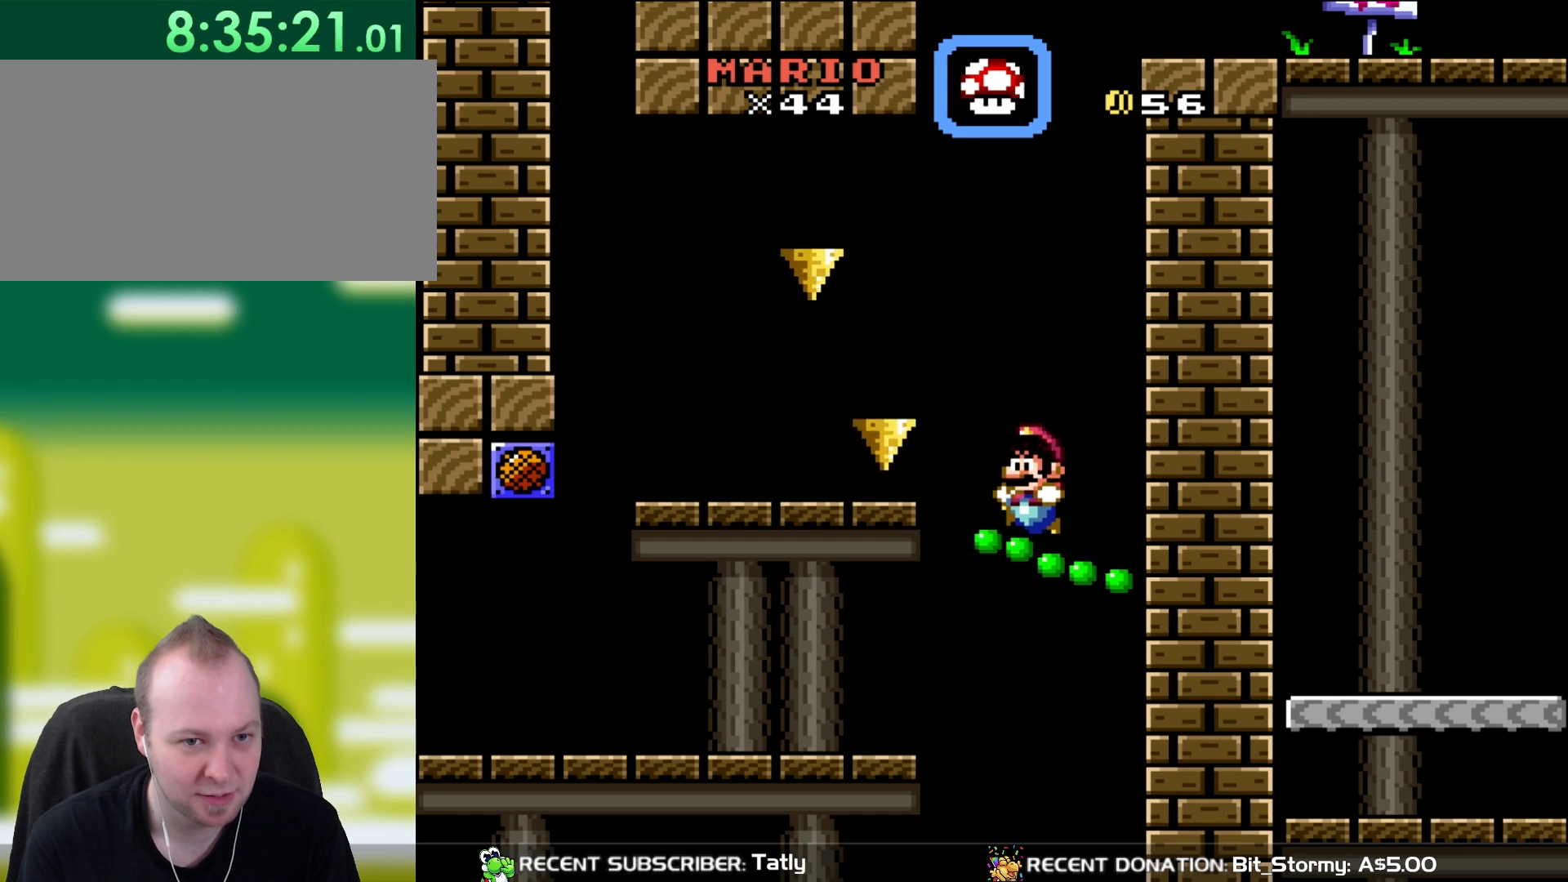
{"buttons": ["Y"], "events": [[350, "DPAD_LEFT", "down"], [450, "DPAD_LEFT", "up"]]}
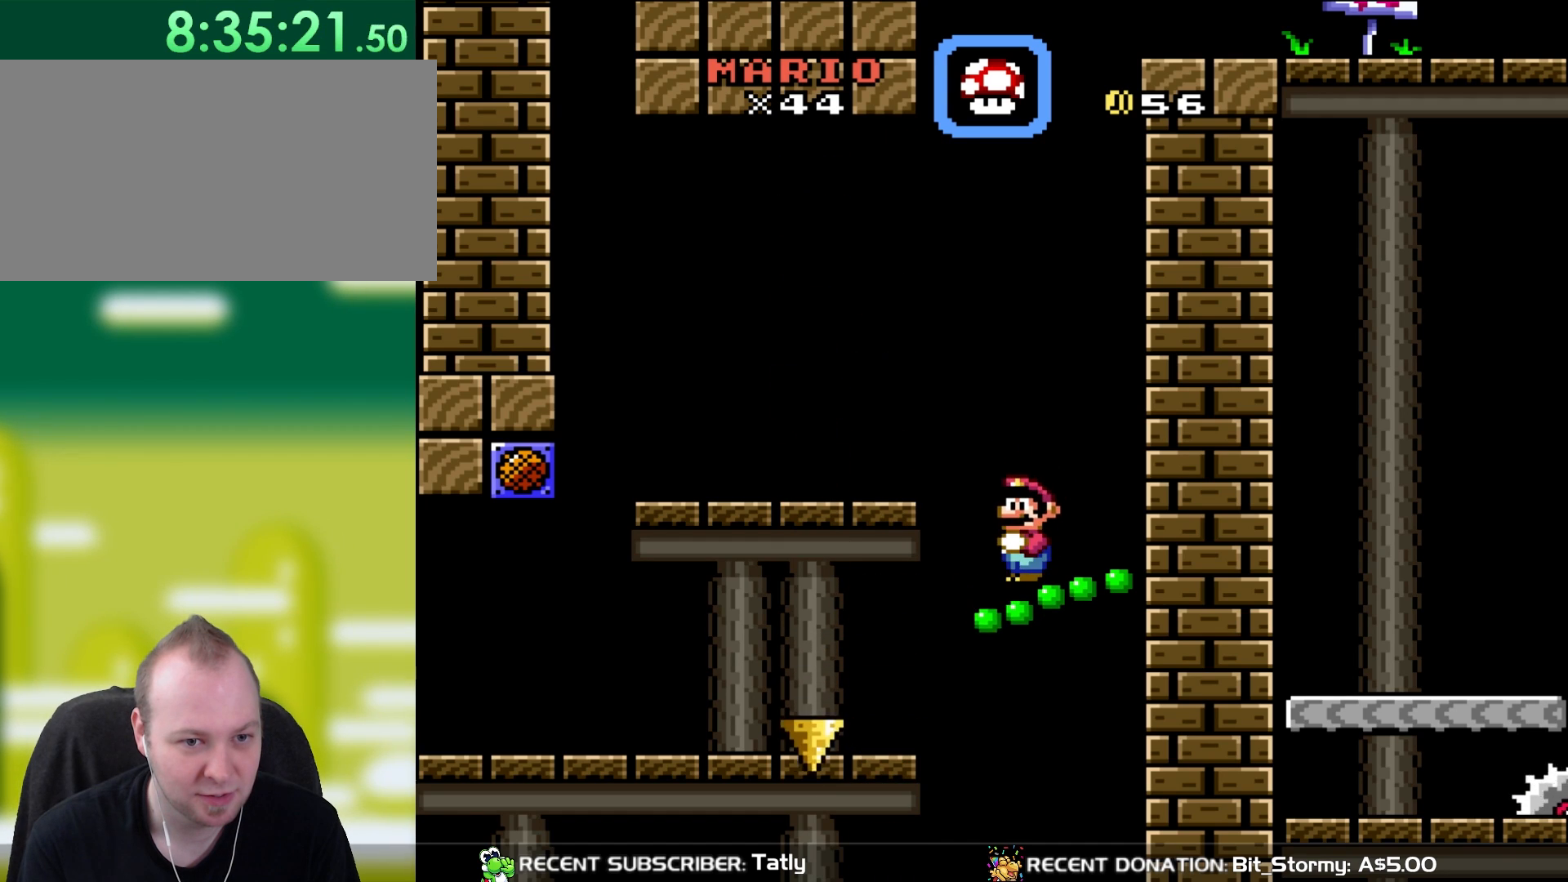
{"buttons": ["Y", "DPAD_LEFT"], "events": [[400, "DPAD_LEFT", "down"]]}
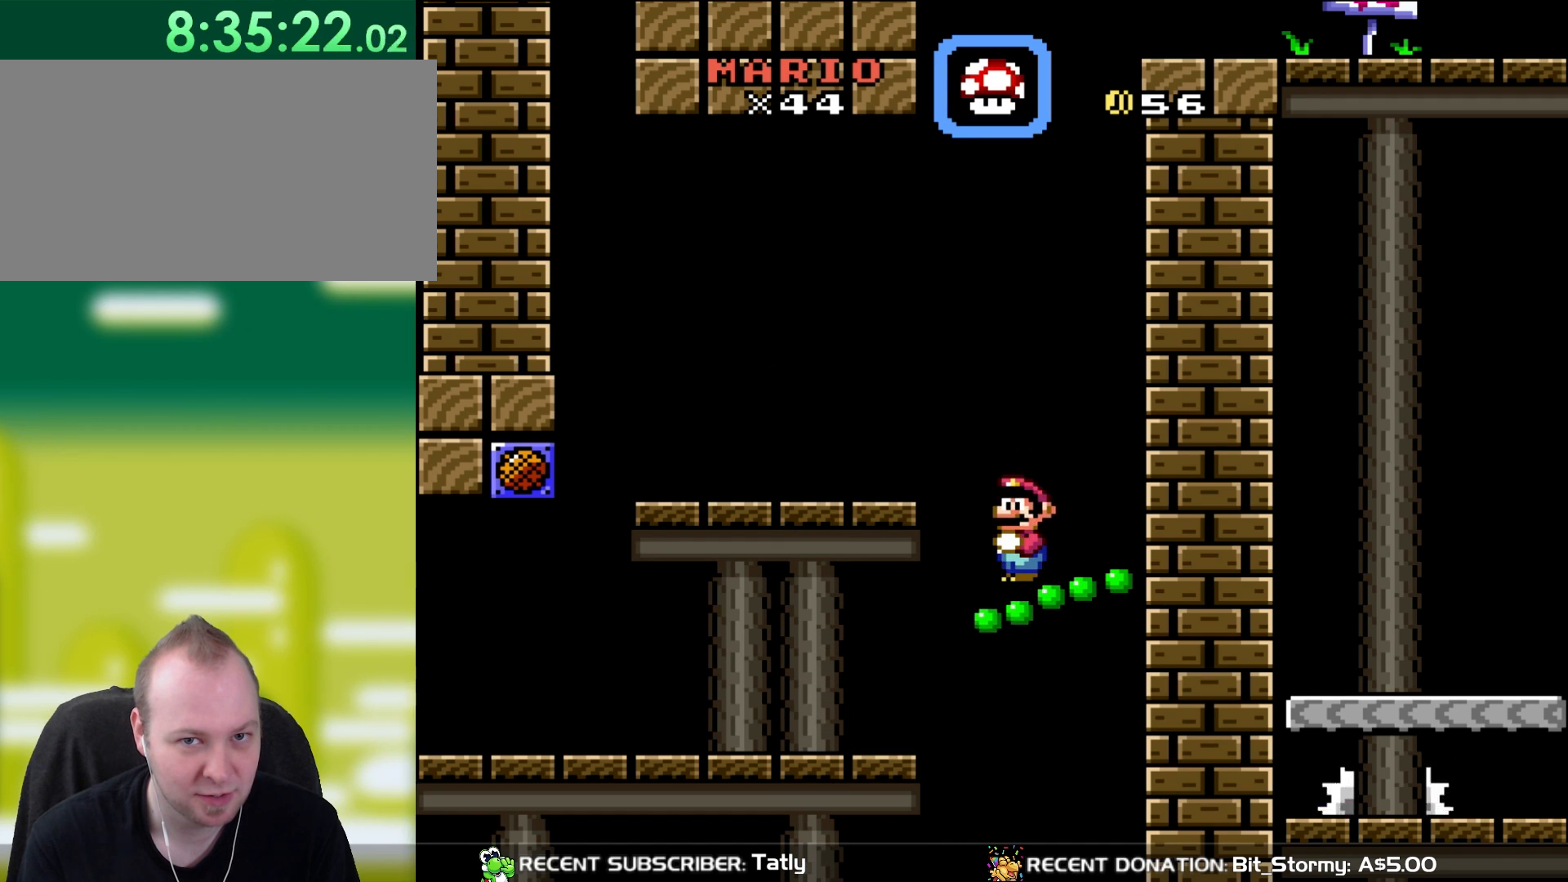
{"buttons": ["Y"], "events": [[17, "DPAD_LEFT", "up"]]}
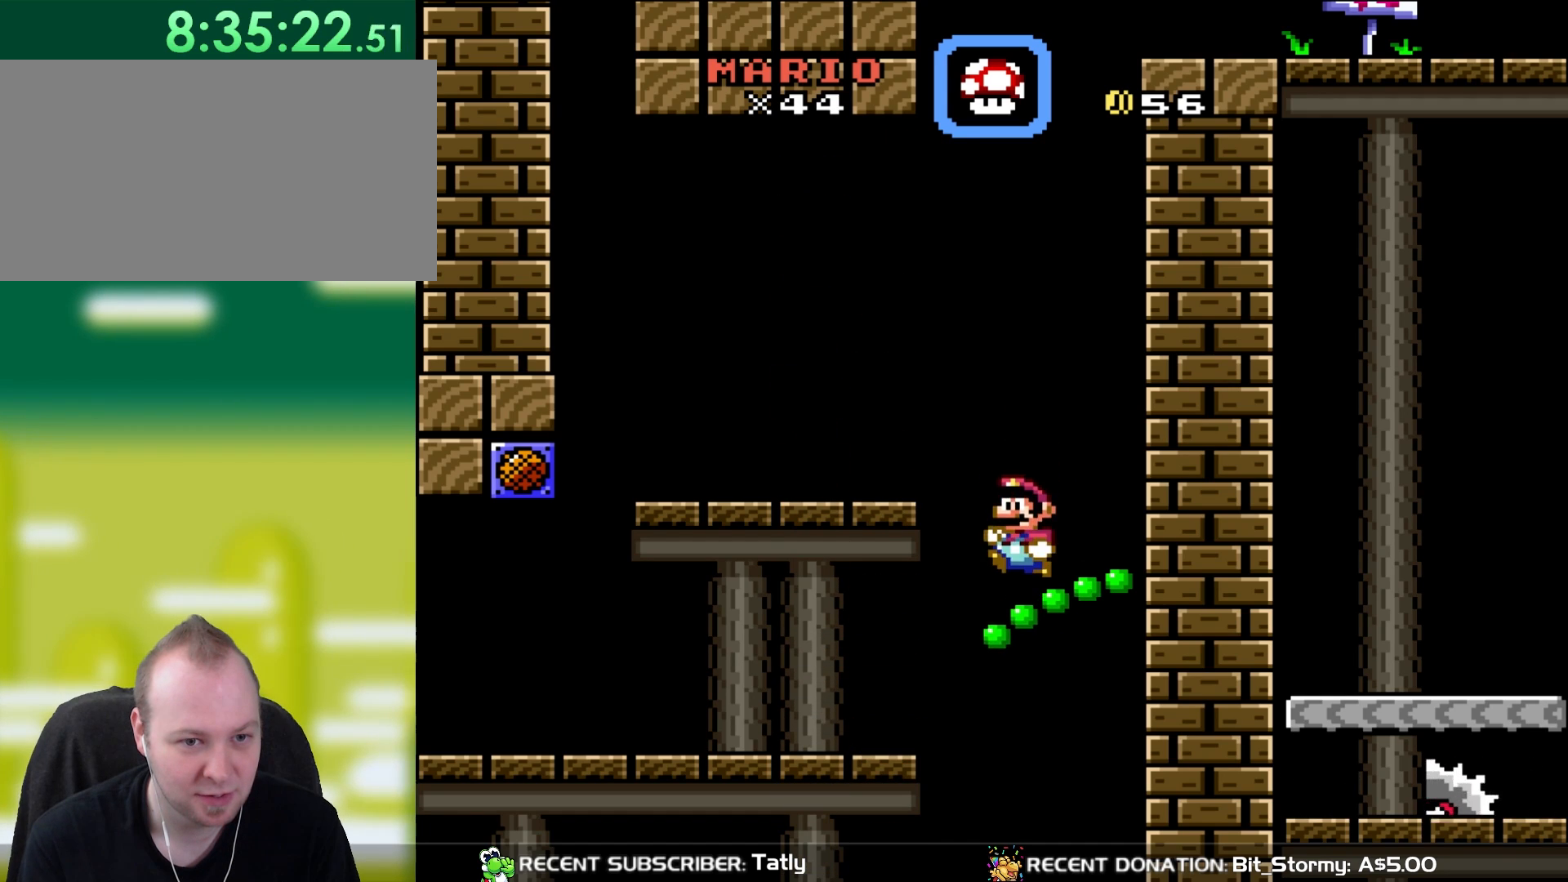
{"buttons": ["Y", "DPAD_LEFT"], "events": [[50, "DPAD_LEFT", "down"]]}
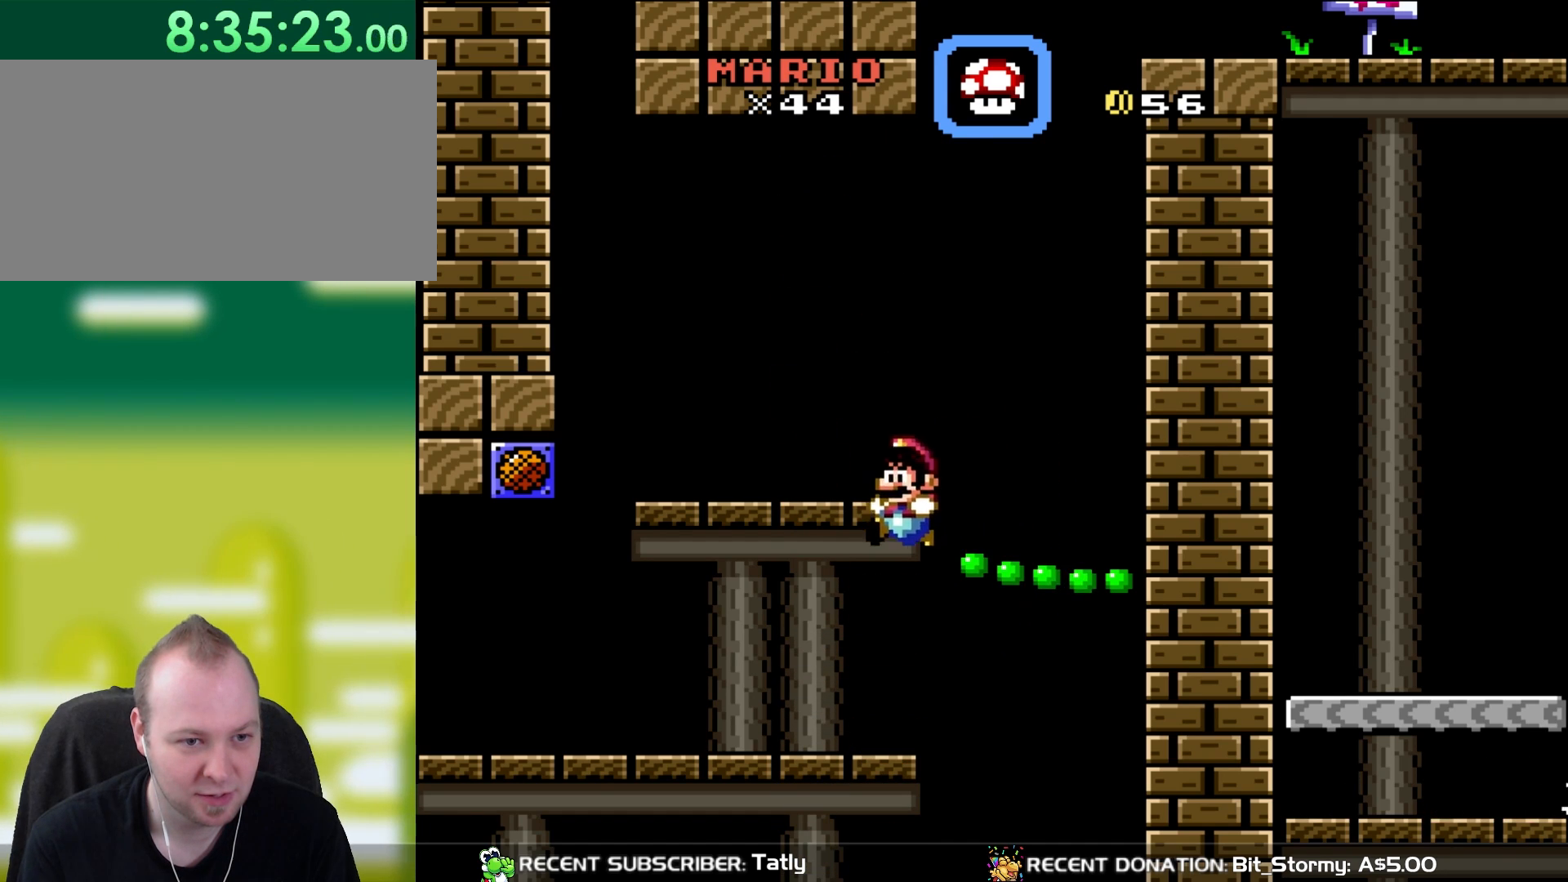
{"buttons": ["B", "Y"], "events": [[383, "DPAD_LEFT", "up"], [417, "B", "down"]]}
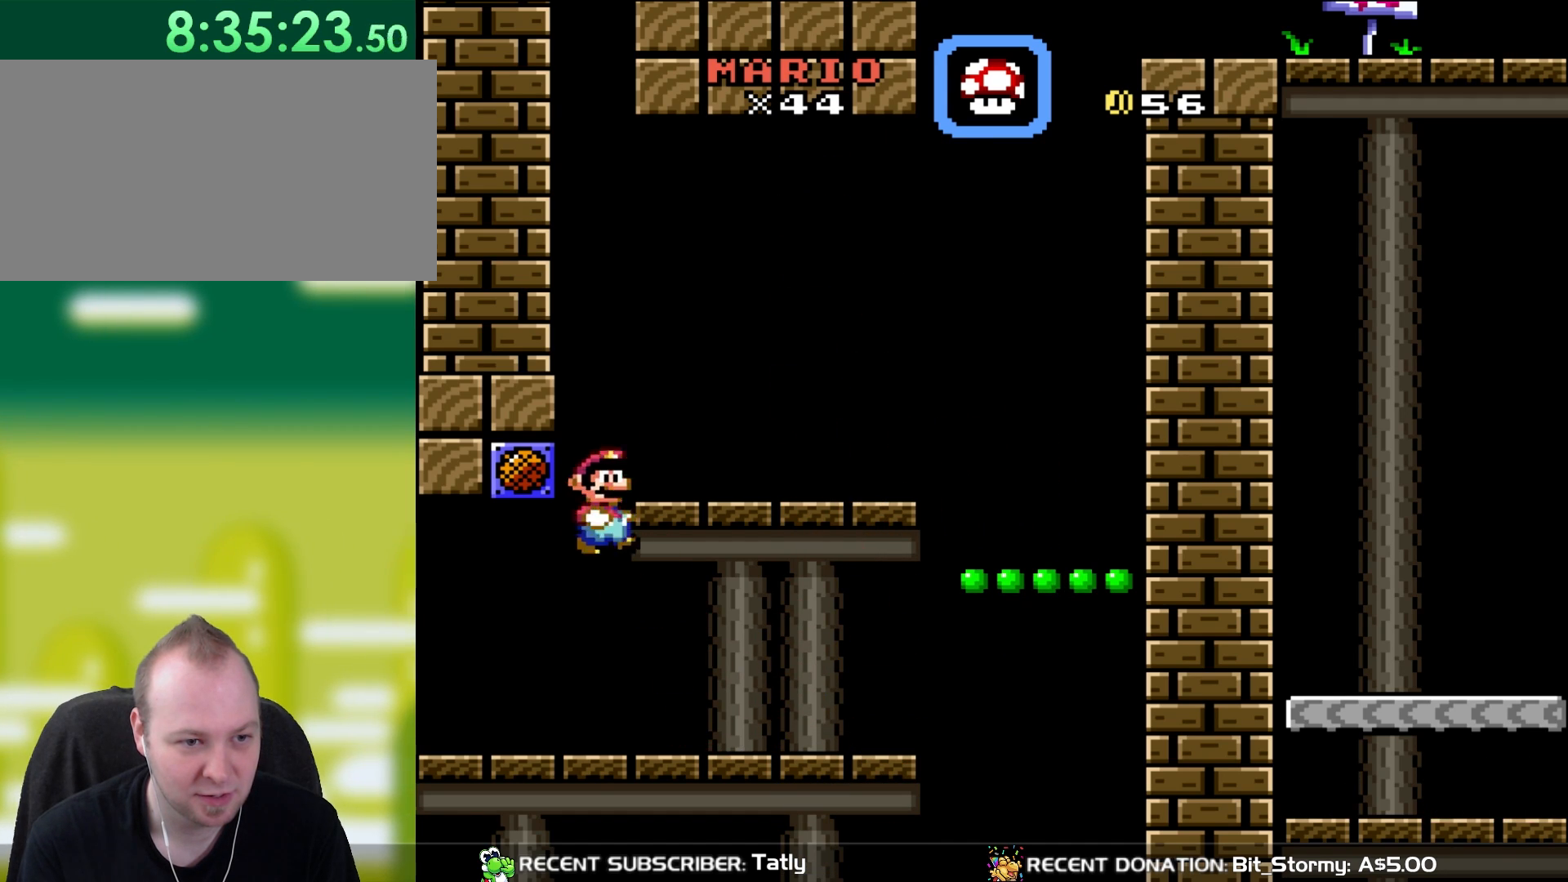
{"buttons": ["Y", "DPAD_LEFT"], "events": [[50, "DPAD_RIGHT", "down"], [217, "B", "up"], [283, "DPAD_RIGHT", "up"], [417, "DPAD_LEFT", "down"]]}
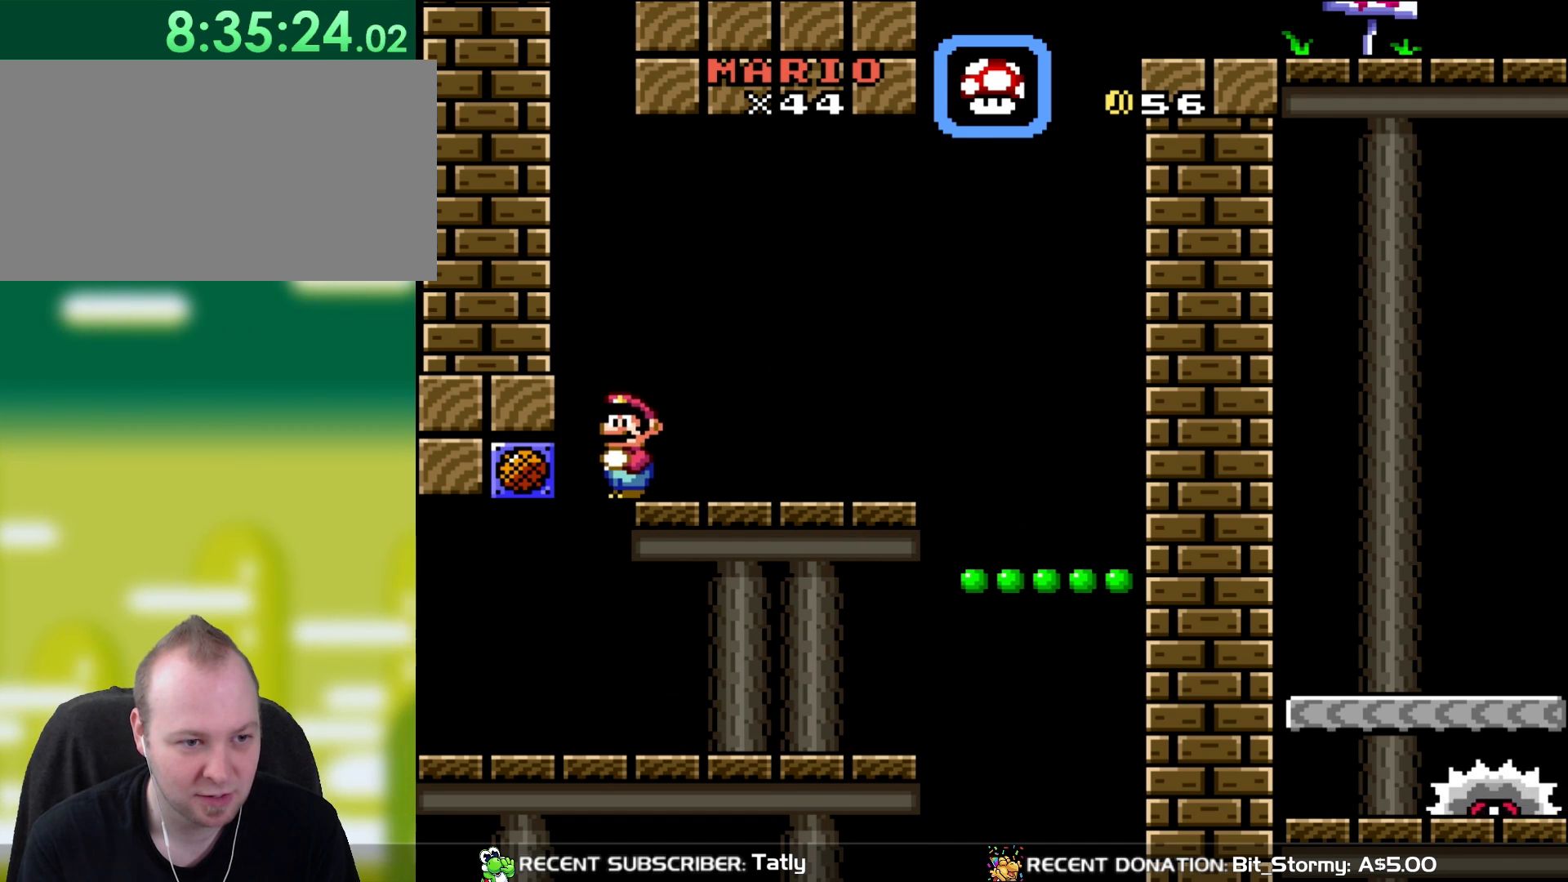
{"buttons": ["Y"], "events": [[17, "DPAD_LEFT", "up"]]}
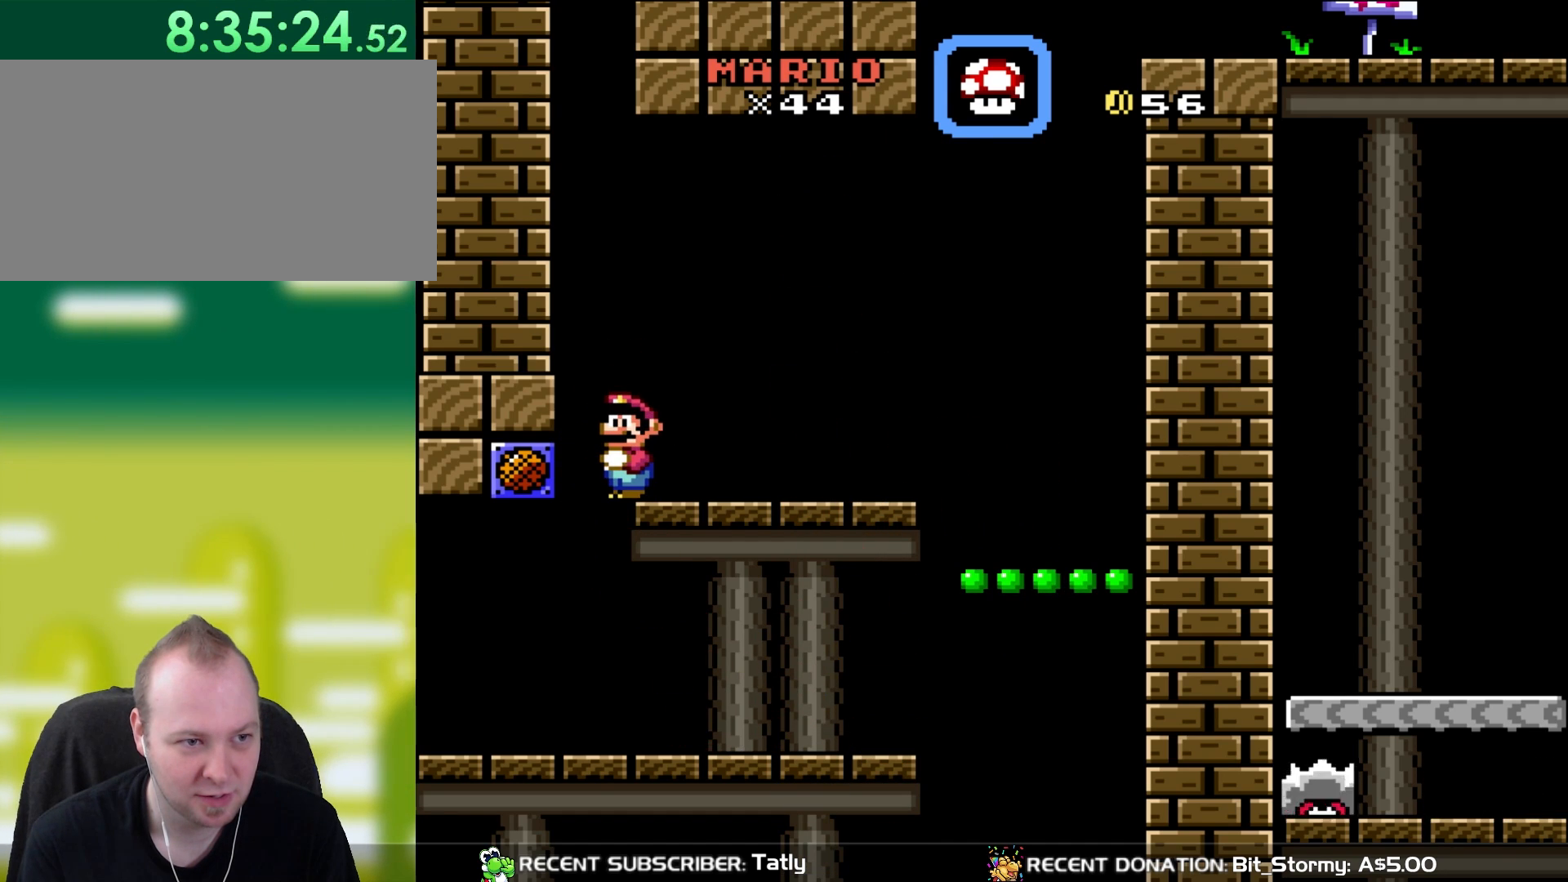
{"buttons": ["Y"], "events": []}
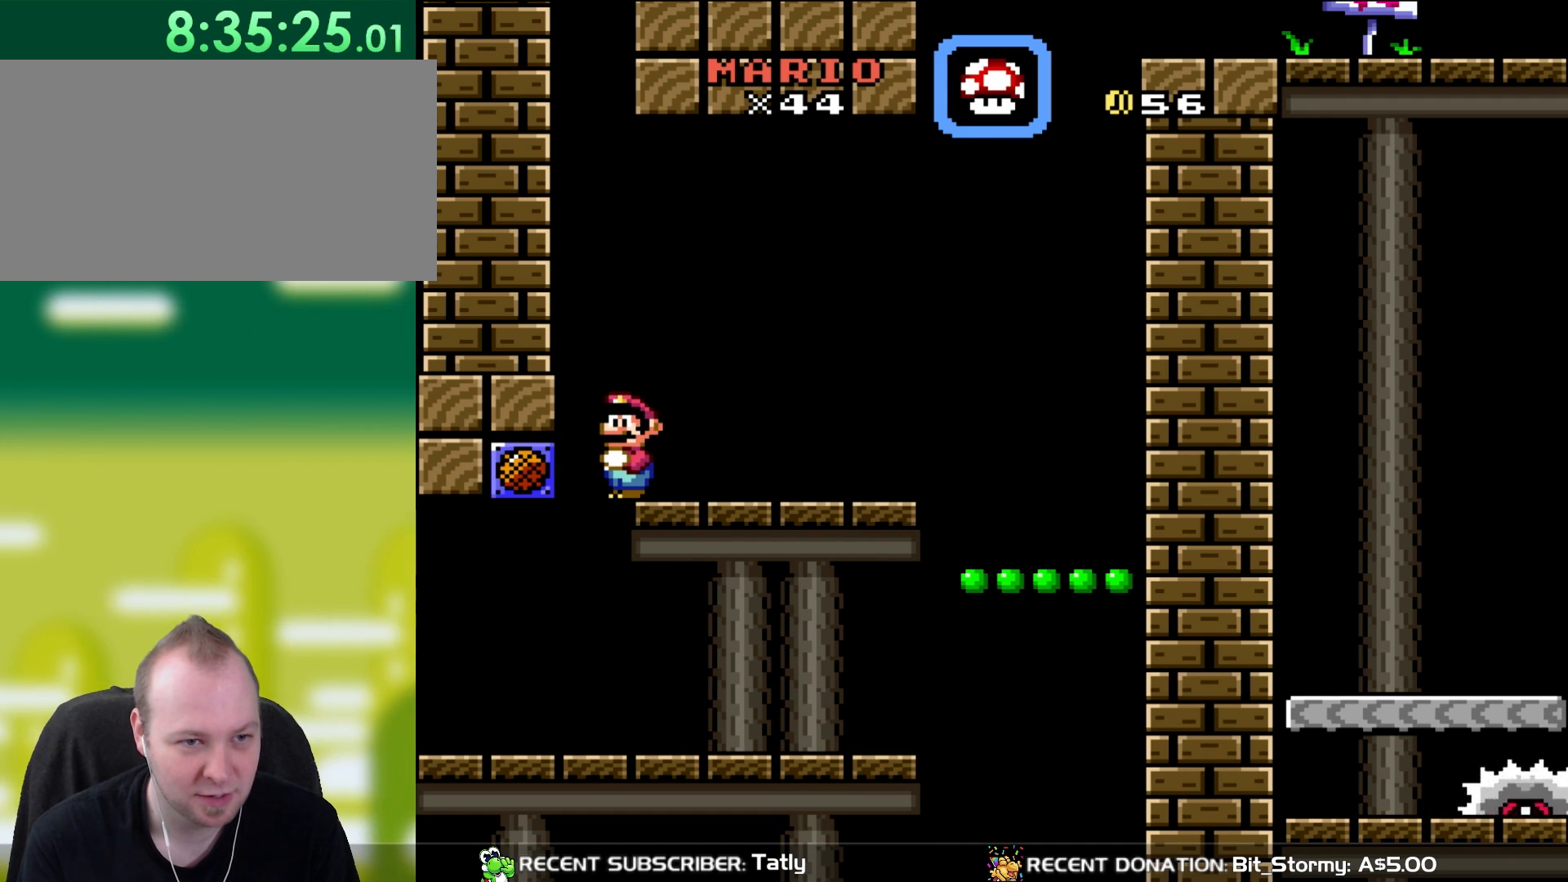
{"buttons": ["Y", "DPAD_RIGHT"], "events": [[417, "DPAD_RIGHT", "down"]]}
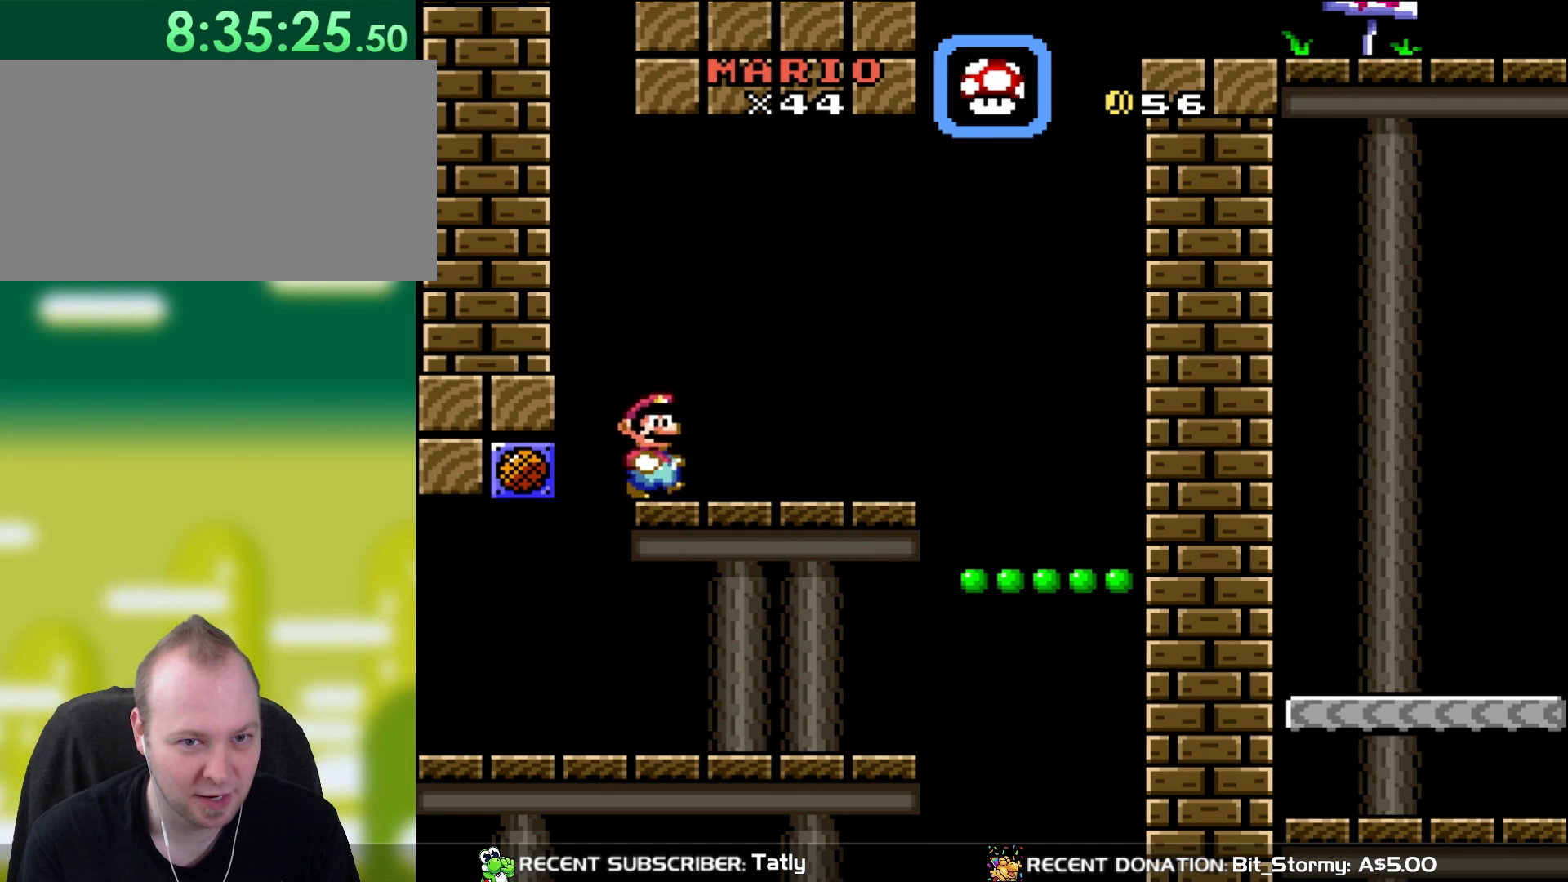
{"buttons": ["Y", "DPAD_RIGHT"], "events": [[317, "B", "down"], [383, "B", "up"]]}
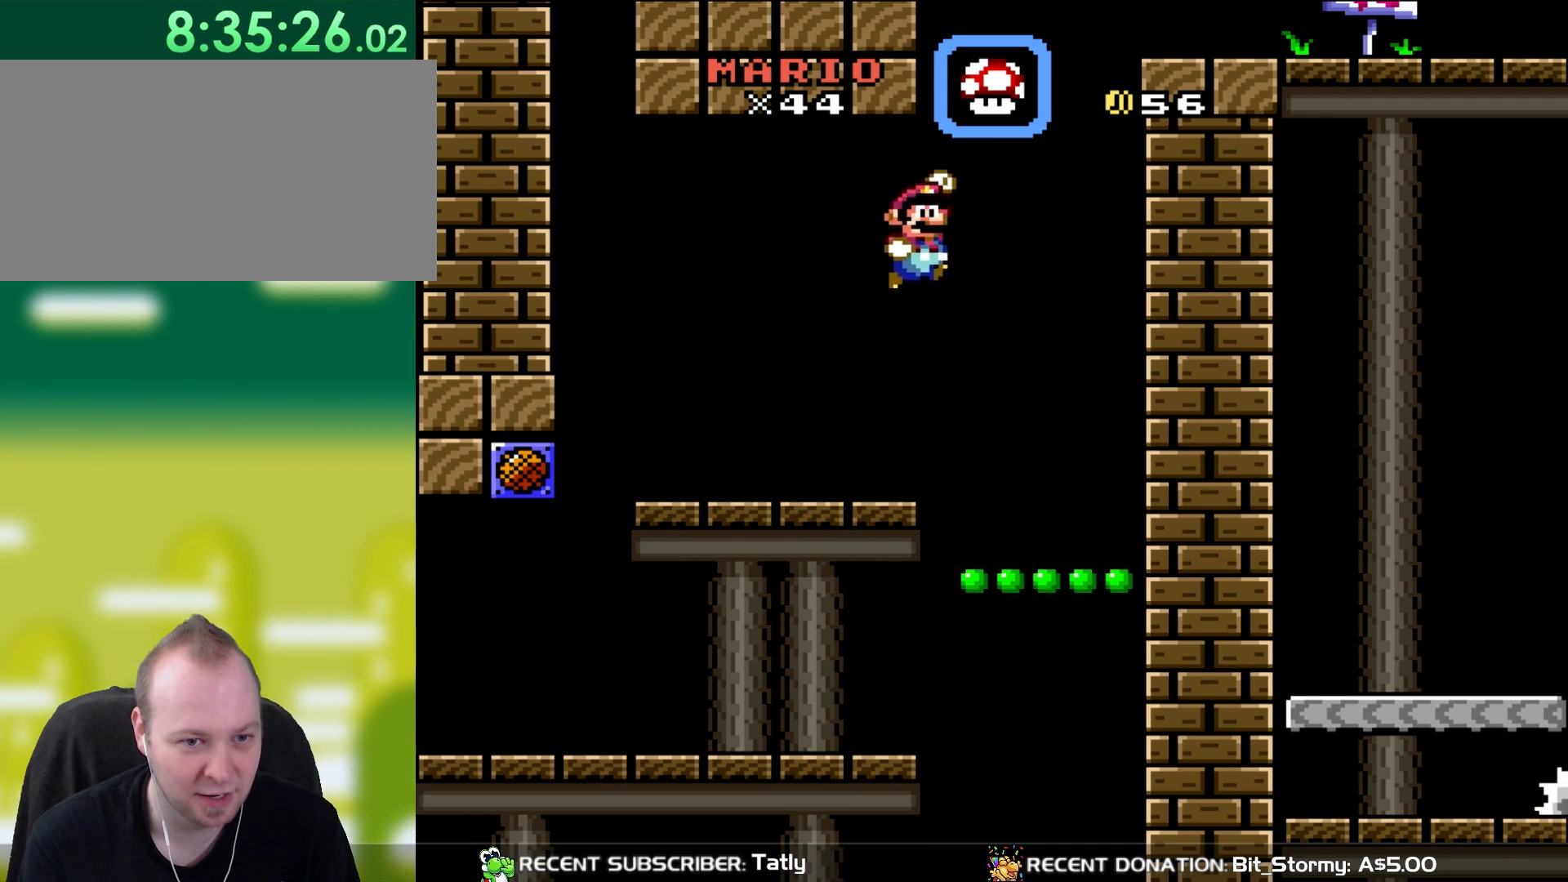
{"buttons": ["Y"], "events": [[117, "DPAD_RIGHT", "up"], [183, "DPAD_LEFT", "down"], [350, "DPAD_LEFT", "up"]]}
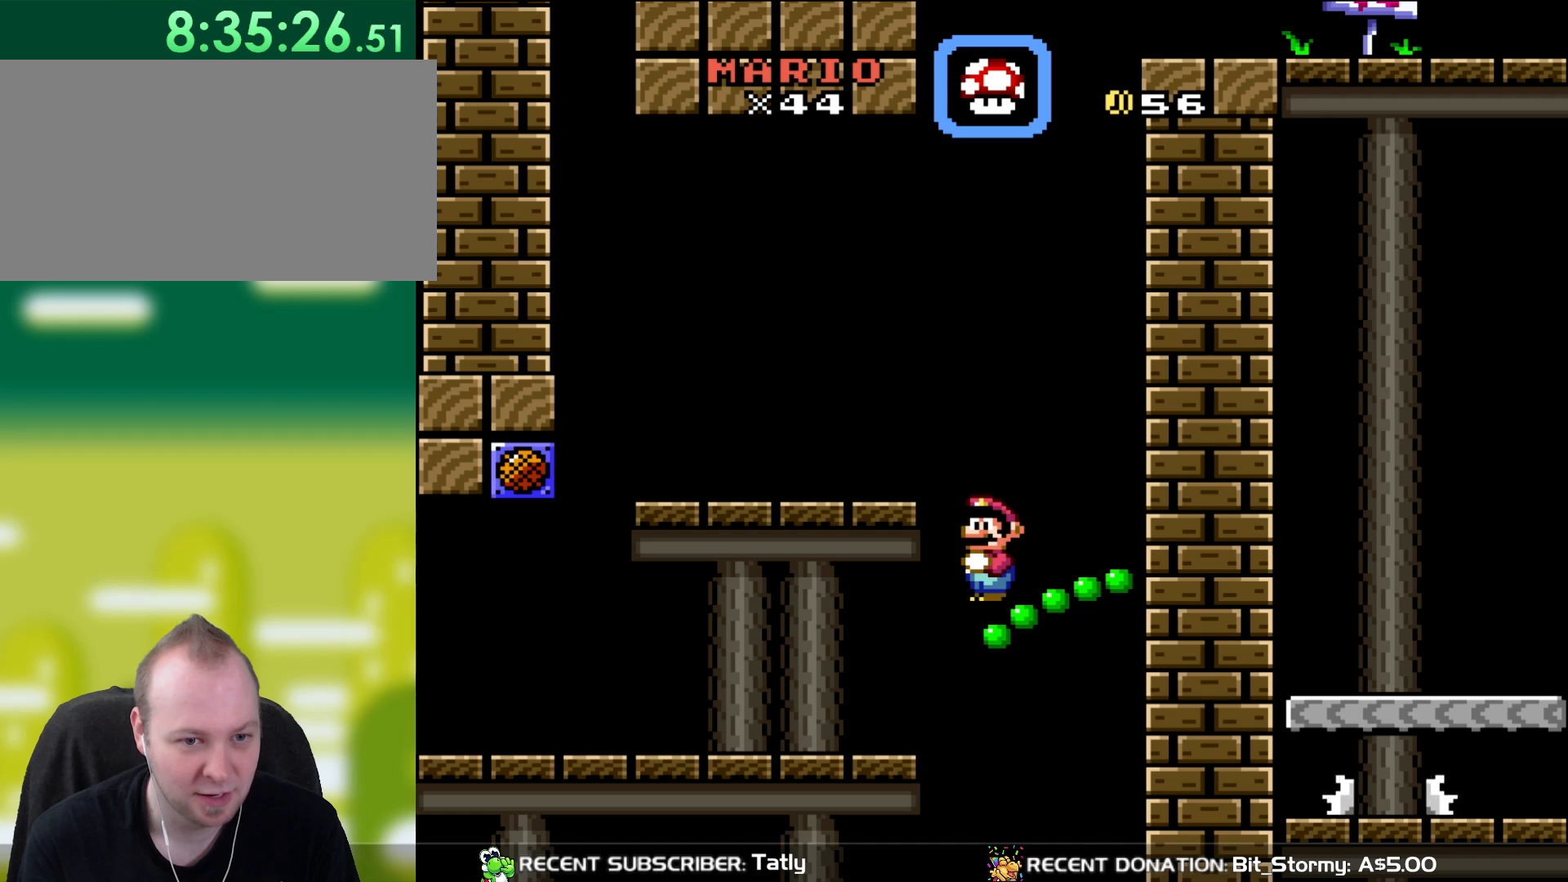
{"buttons": ["B", "Y", "DPAD_RIGHT"], "events": [[17, "B", "down"], [350, "DPAD_RIGHT", "down"]]}
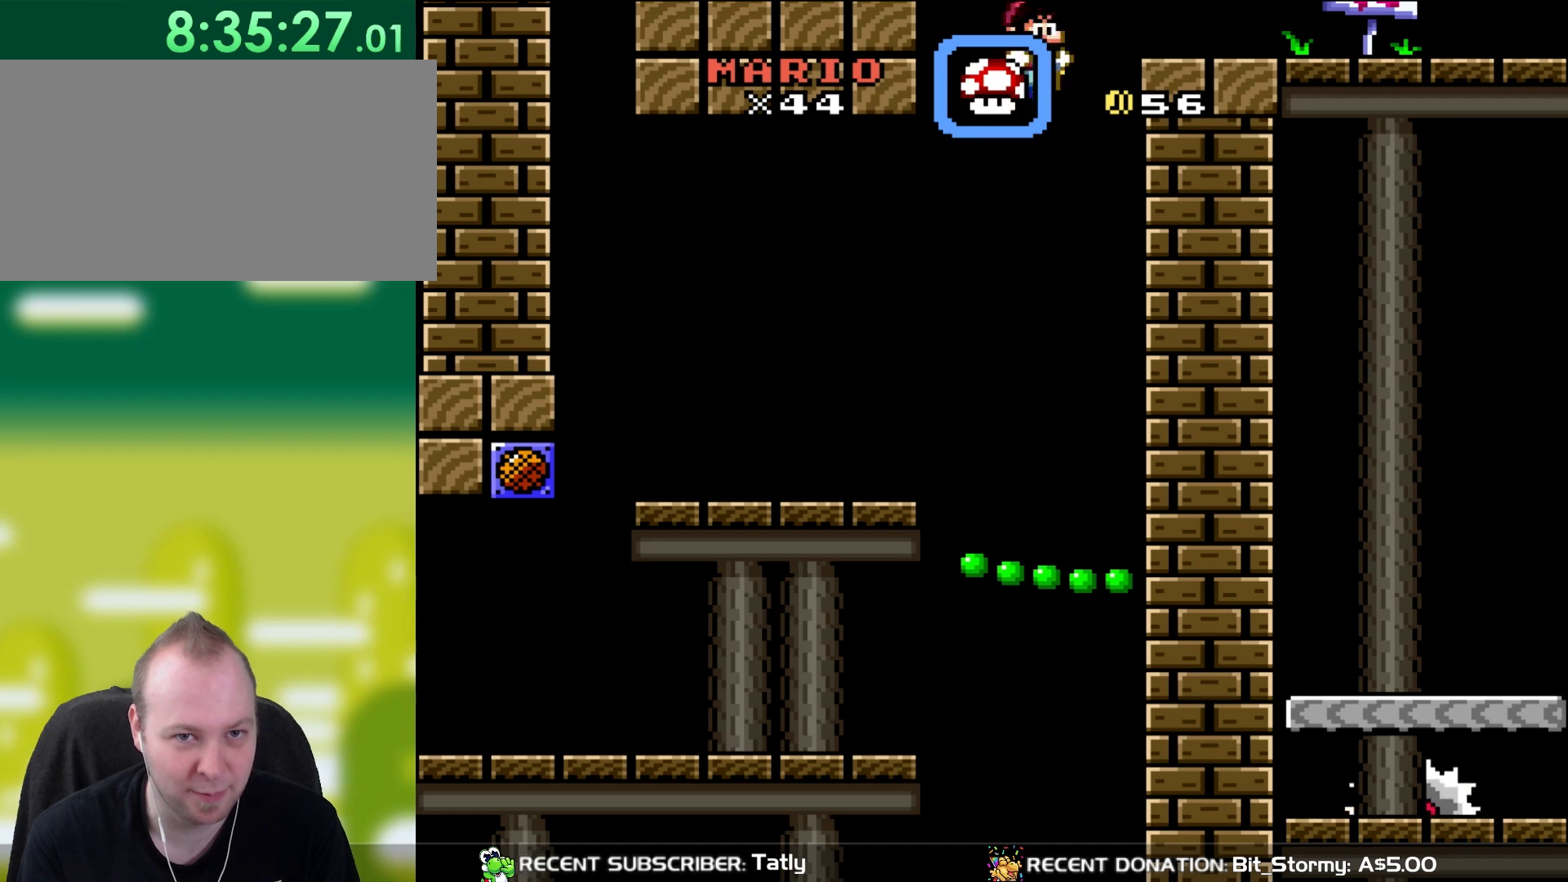
{"buttons": ["B", "Y", "DPAD_RIGHT"], "events": []}
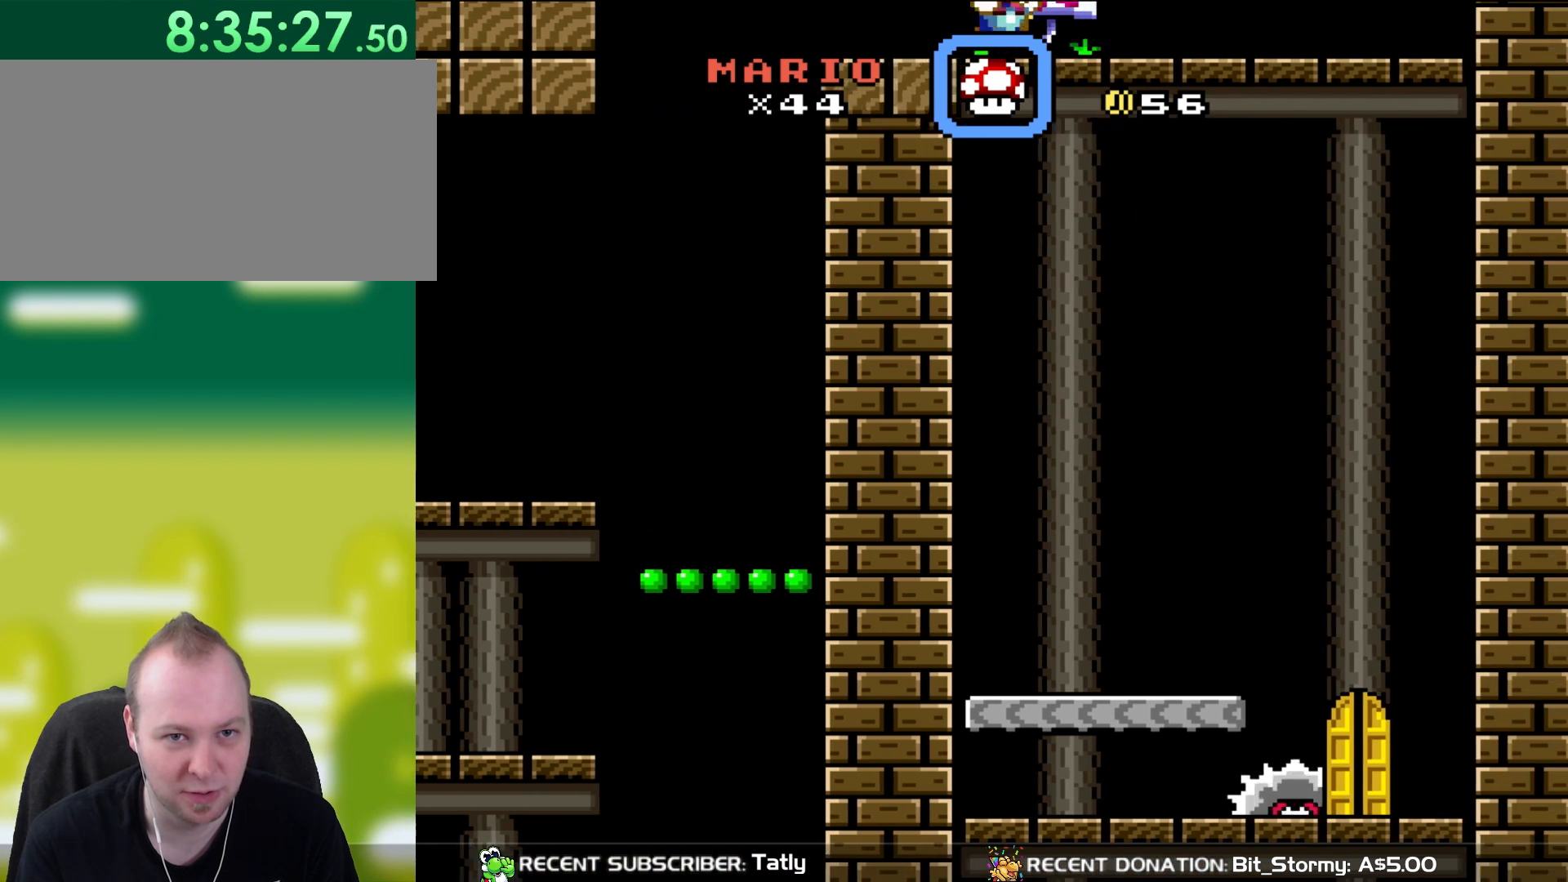
{"buttons": ["Y", "DPAD_LEFT"], "events": [[117, "B", "up"], [417, "DPAD_RIGHT", "up"], [417, "DPAD_UP", "down"], [450, "DPAD_LEFT", "down"], [450, "DPAD_UP", "up"]]}
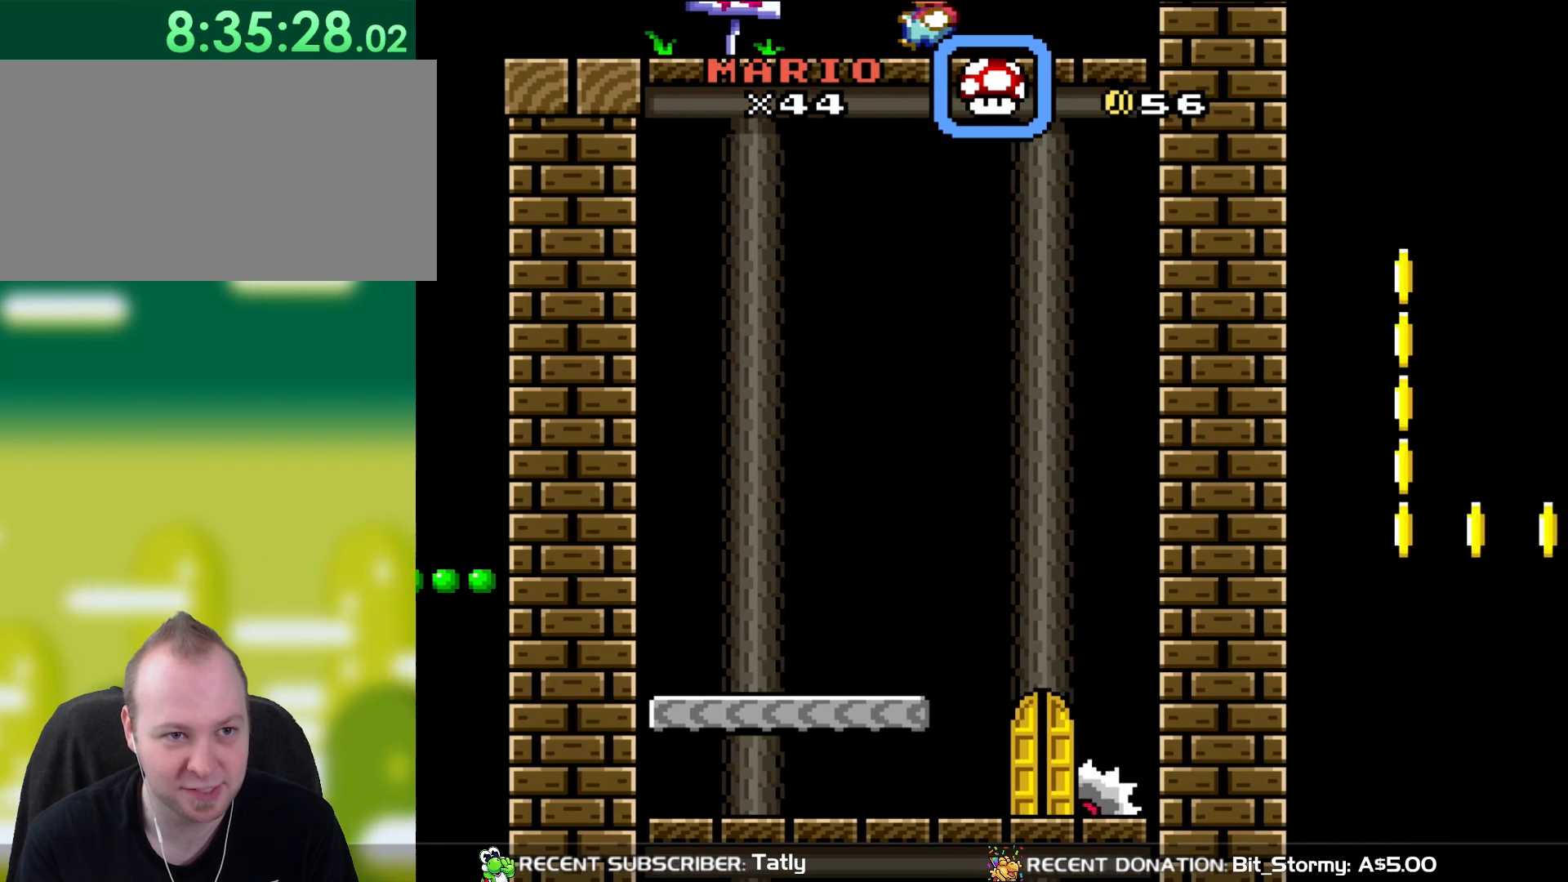
{"buttons": ["Y", "DPAD_LEFT"], "events": [[383, "B", "down"], [483, "B", "up"]]}
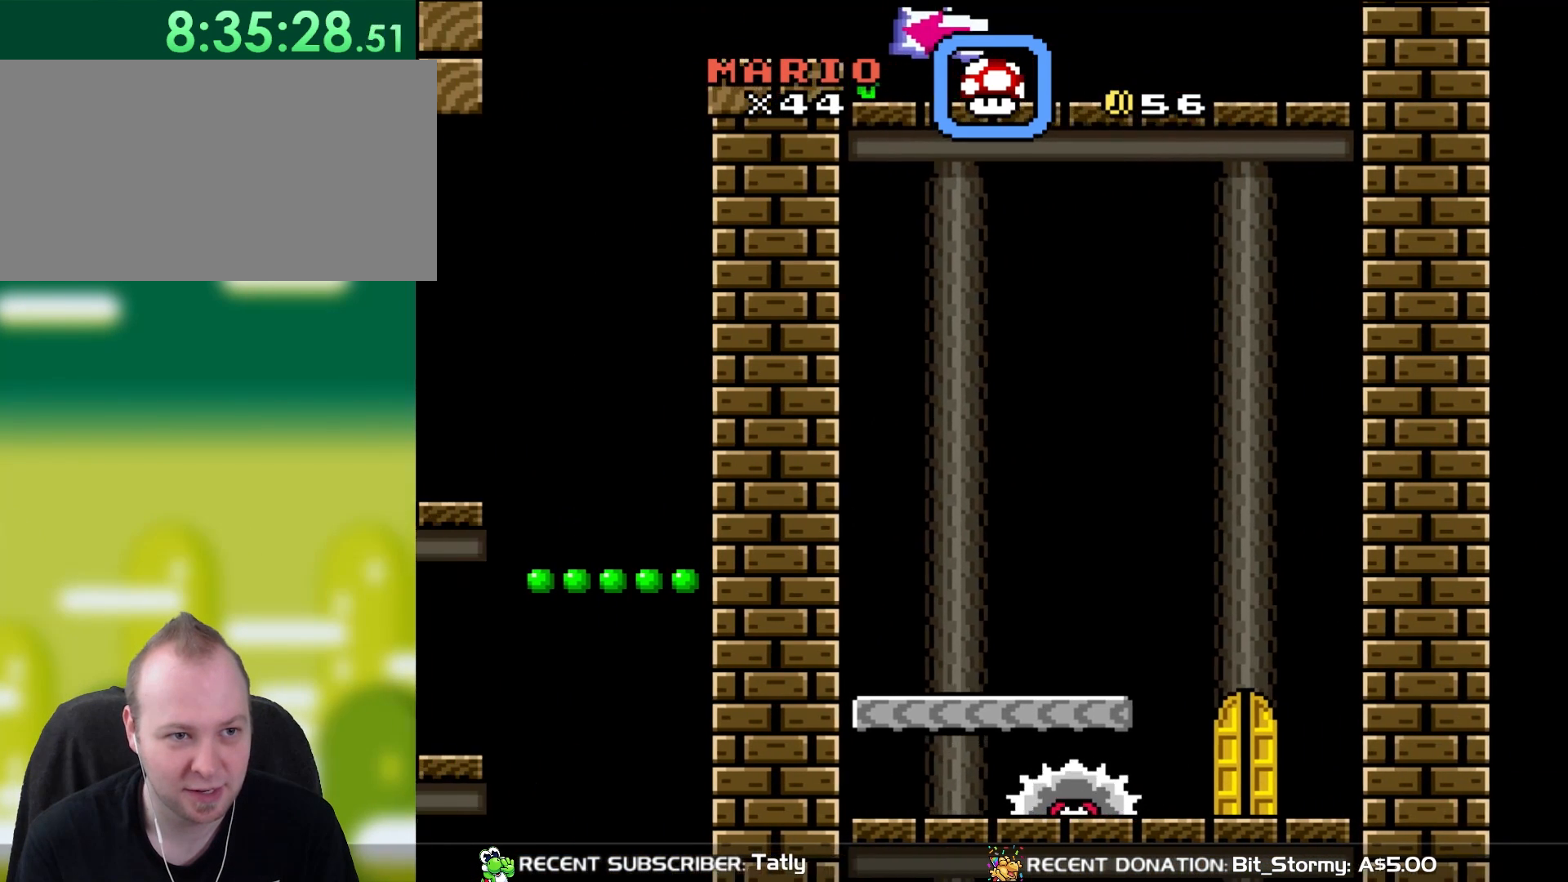
{"buttons": ["Y", "DPAD_LEFT"], "events": []}
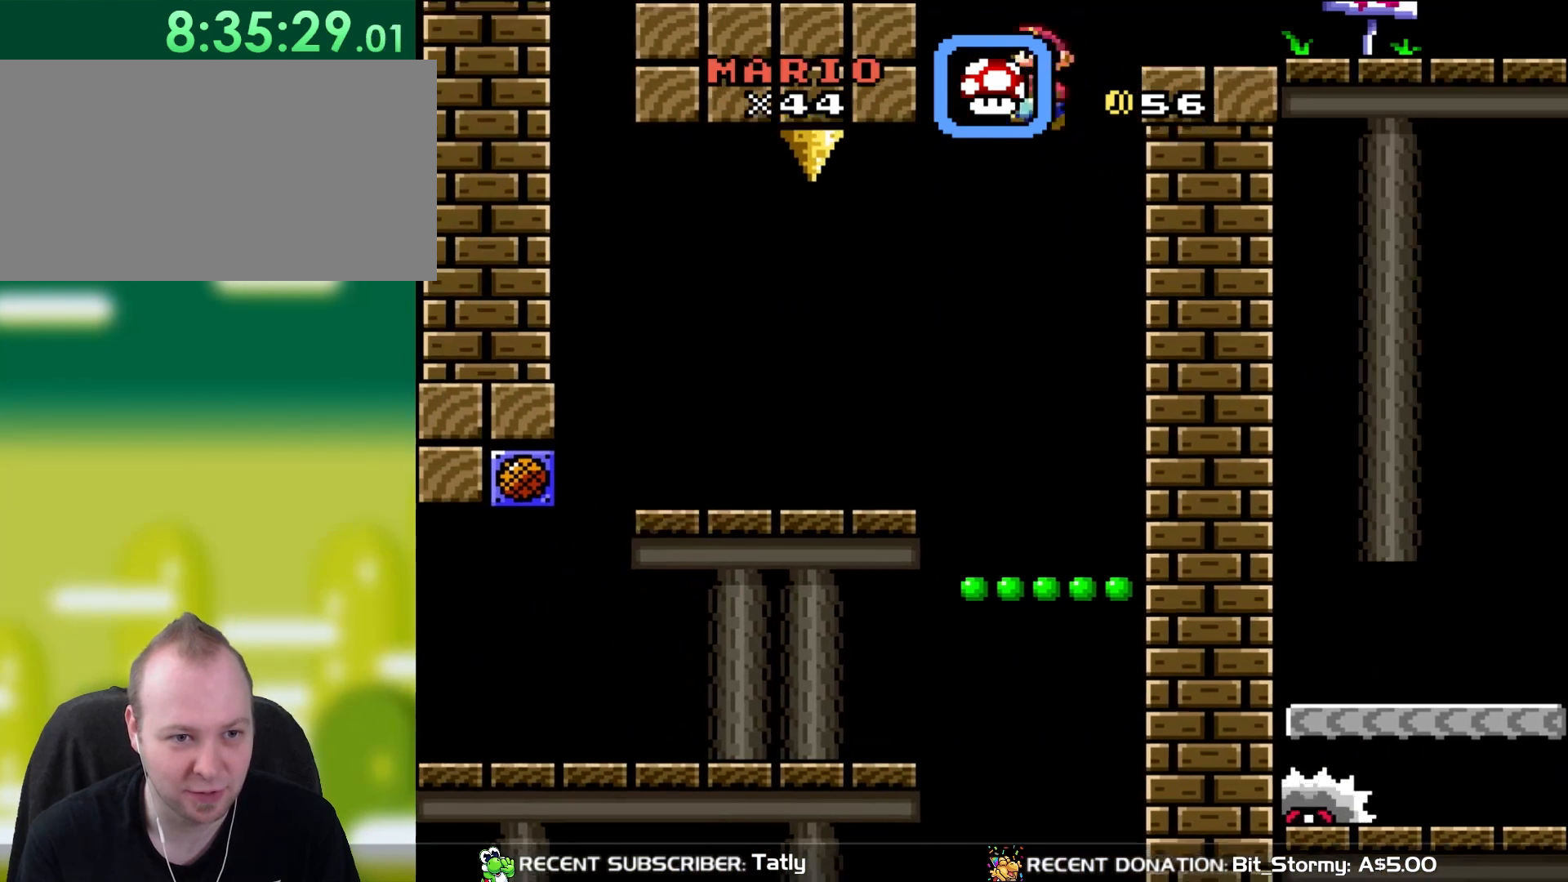
{"buttons": ["Y", "DPAD_LEFT"], "events": []}
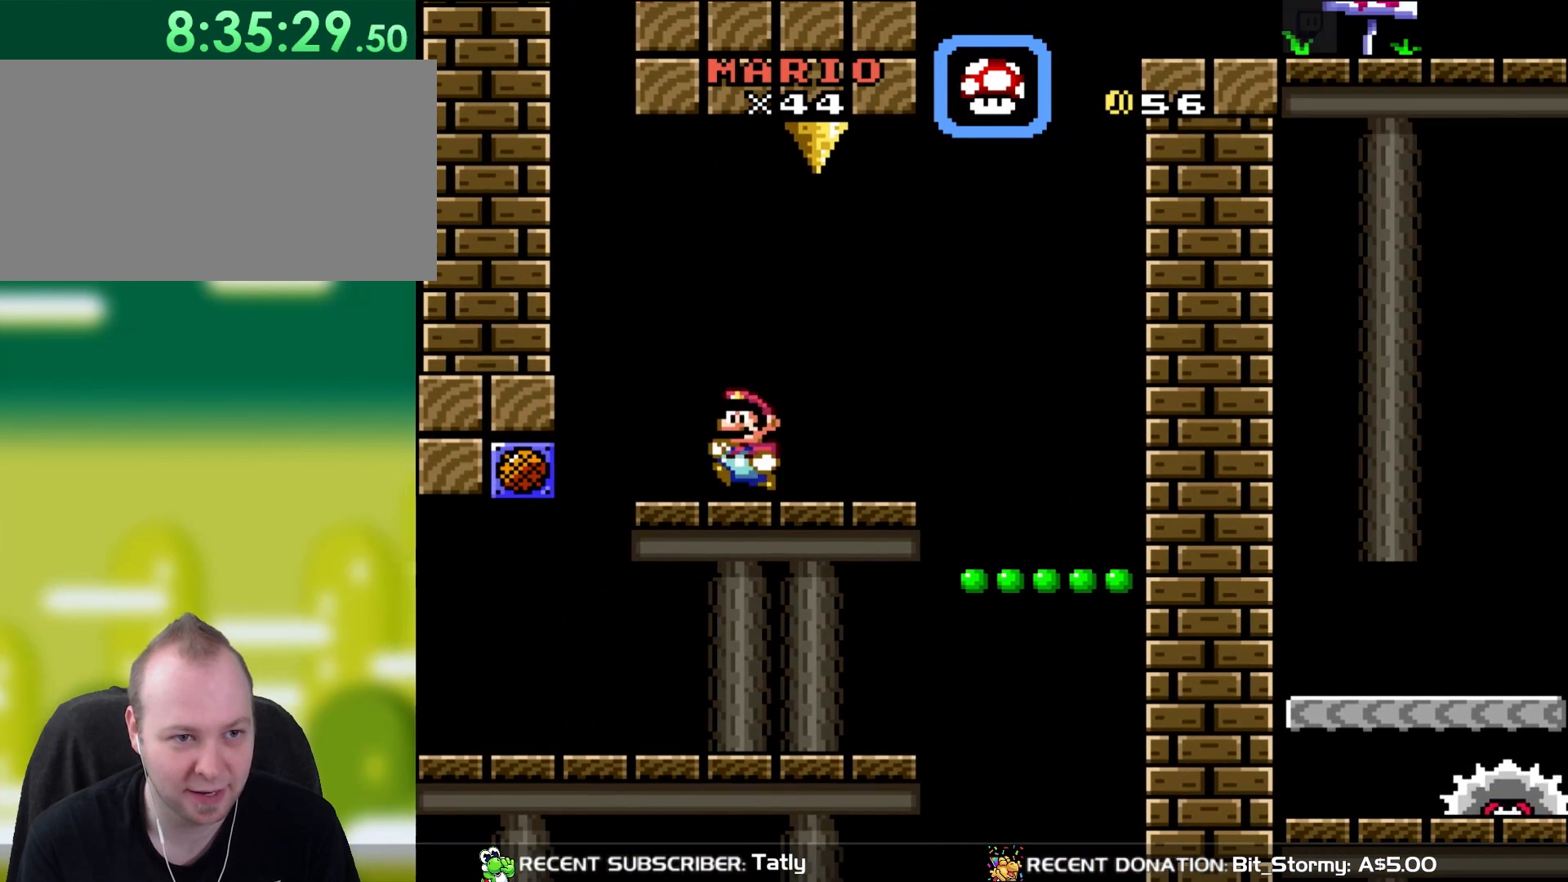
{"buttons": ["Y"], "events": [[117, "DPAD_LEFT", "up"], [117, "DPAD_UP", "down"], [150, "DPAD_RIGHT", "down"], [150, "DPAD_UP", "up"], [283, "DPAD_RIGHT", "up"]]}
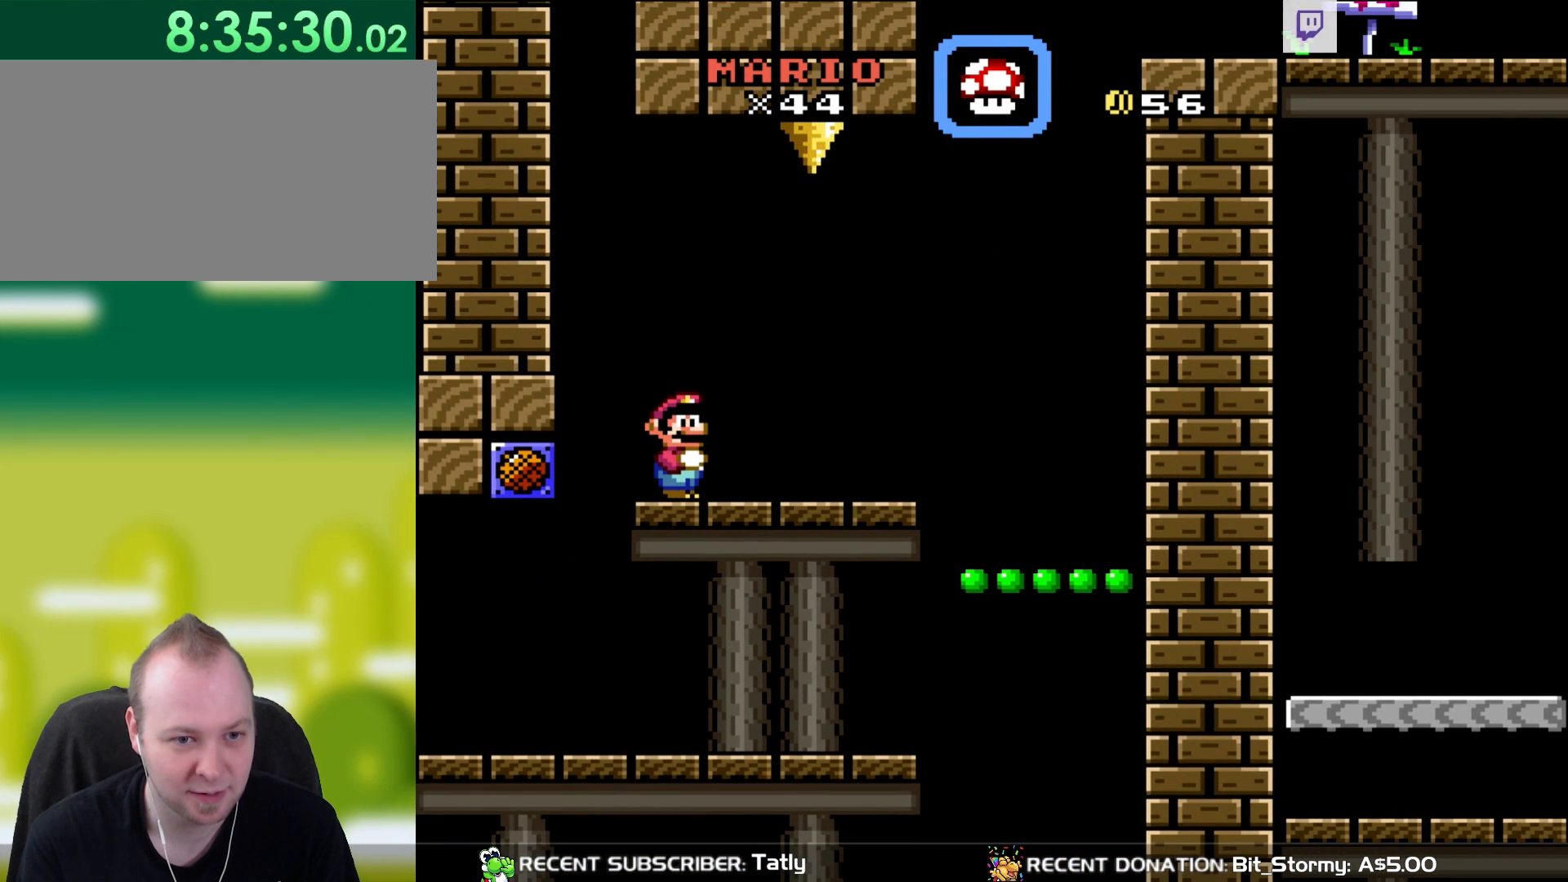
{"buttons": ["Y"], "events": []}
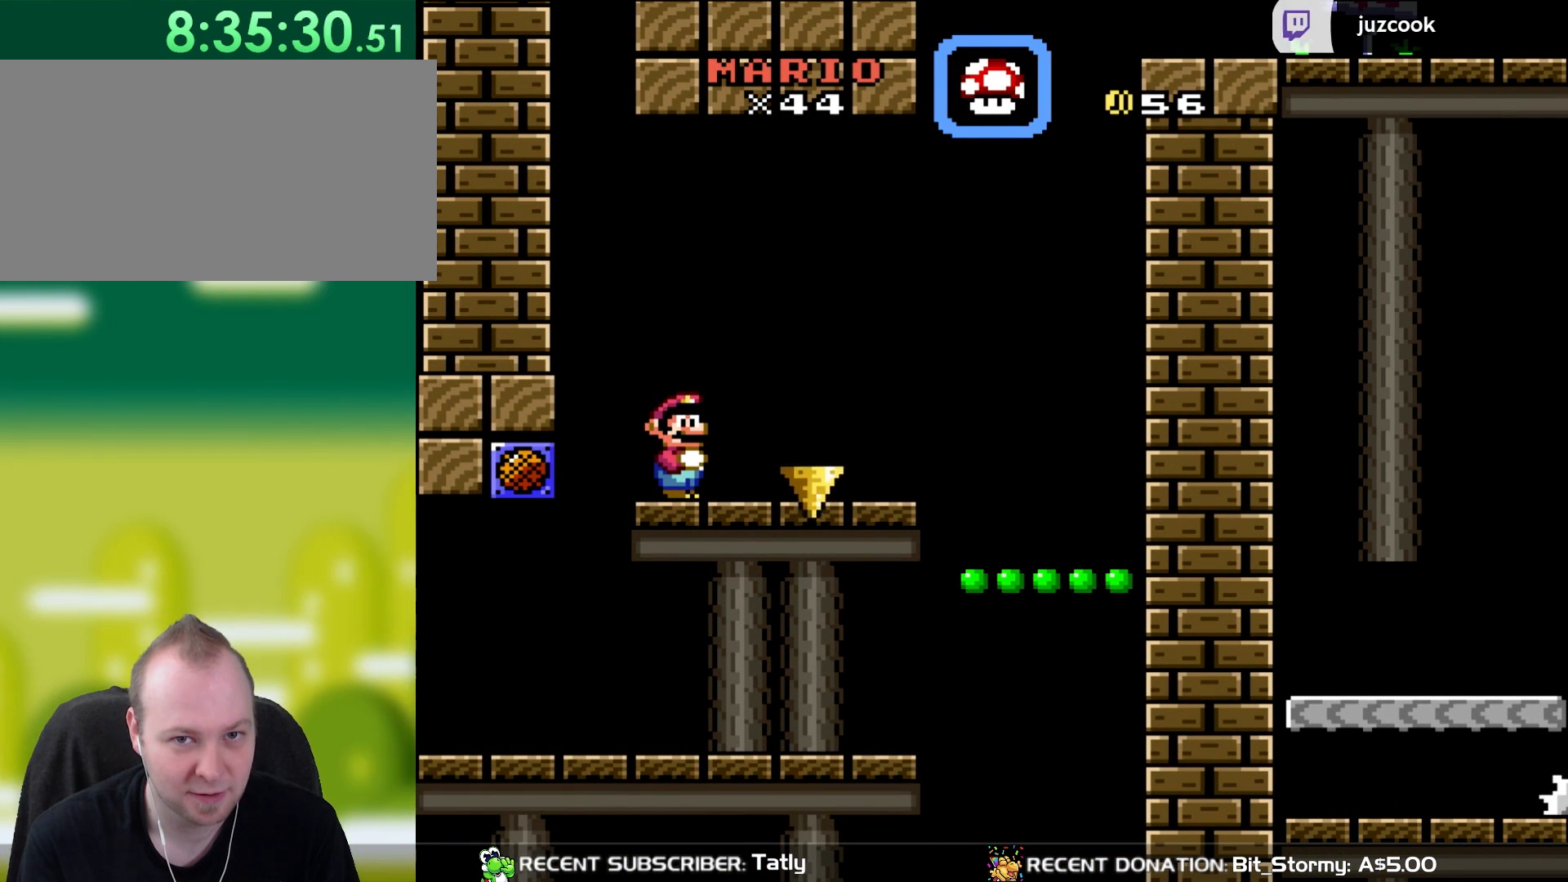
{"buttons": ["Y"], "events": []}
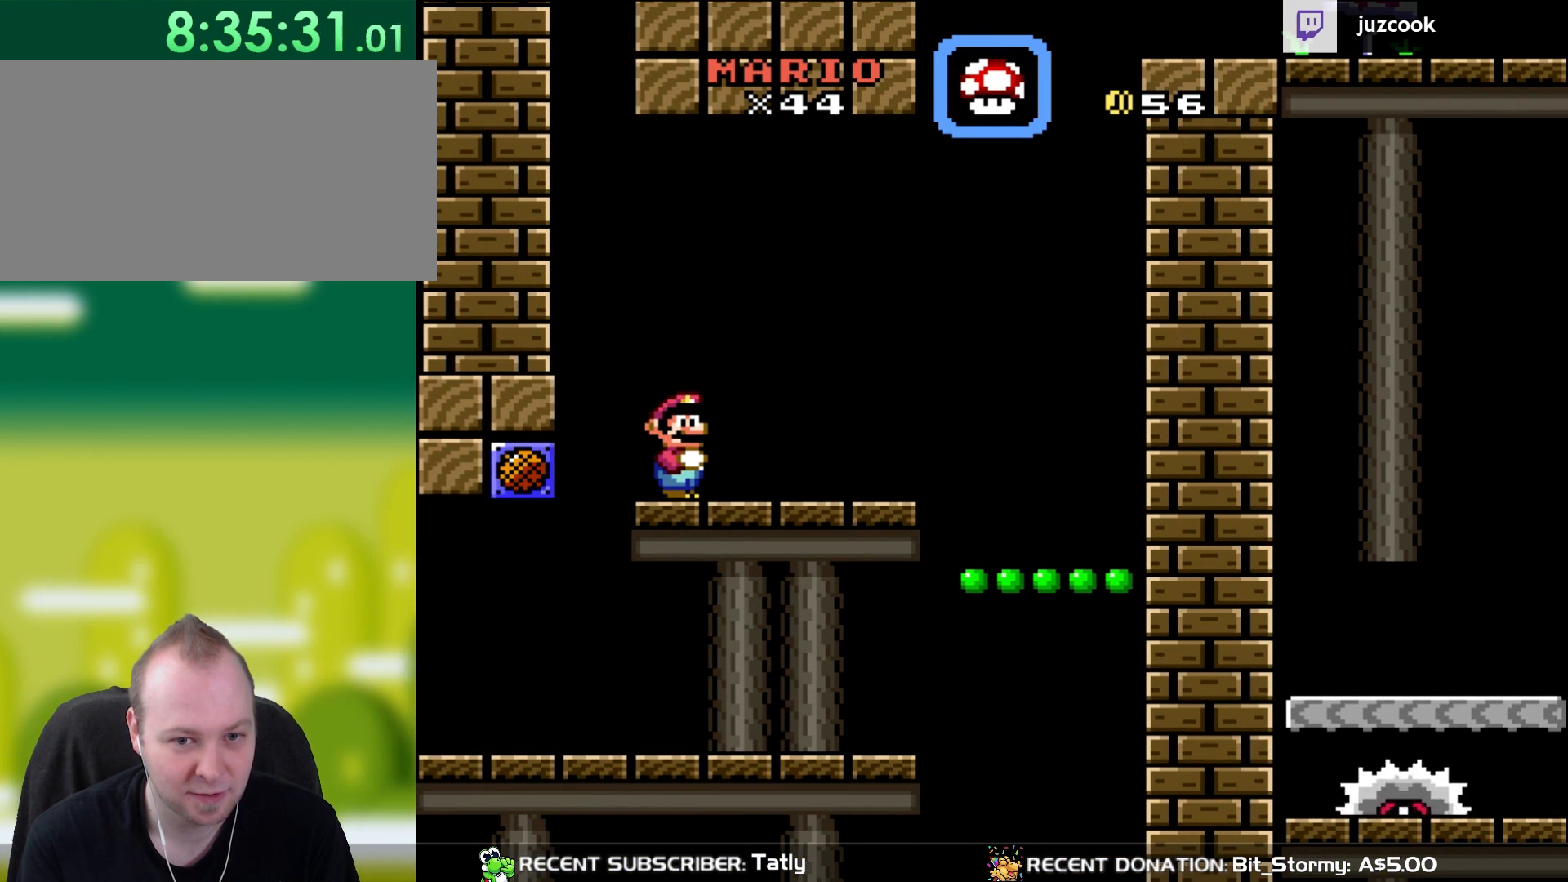
{"buttons": ["B", "Y", "DPAD_RIGHT"], "events": [[183, "DPAD_RIGHT", "down"], [450, "B", "down"]]}
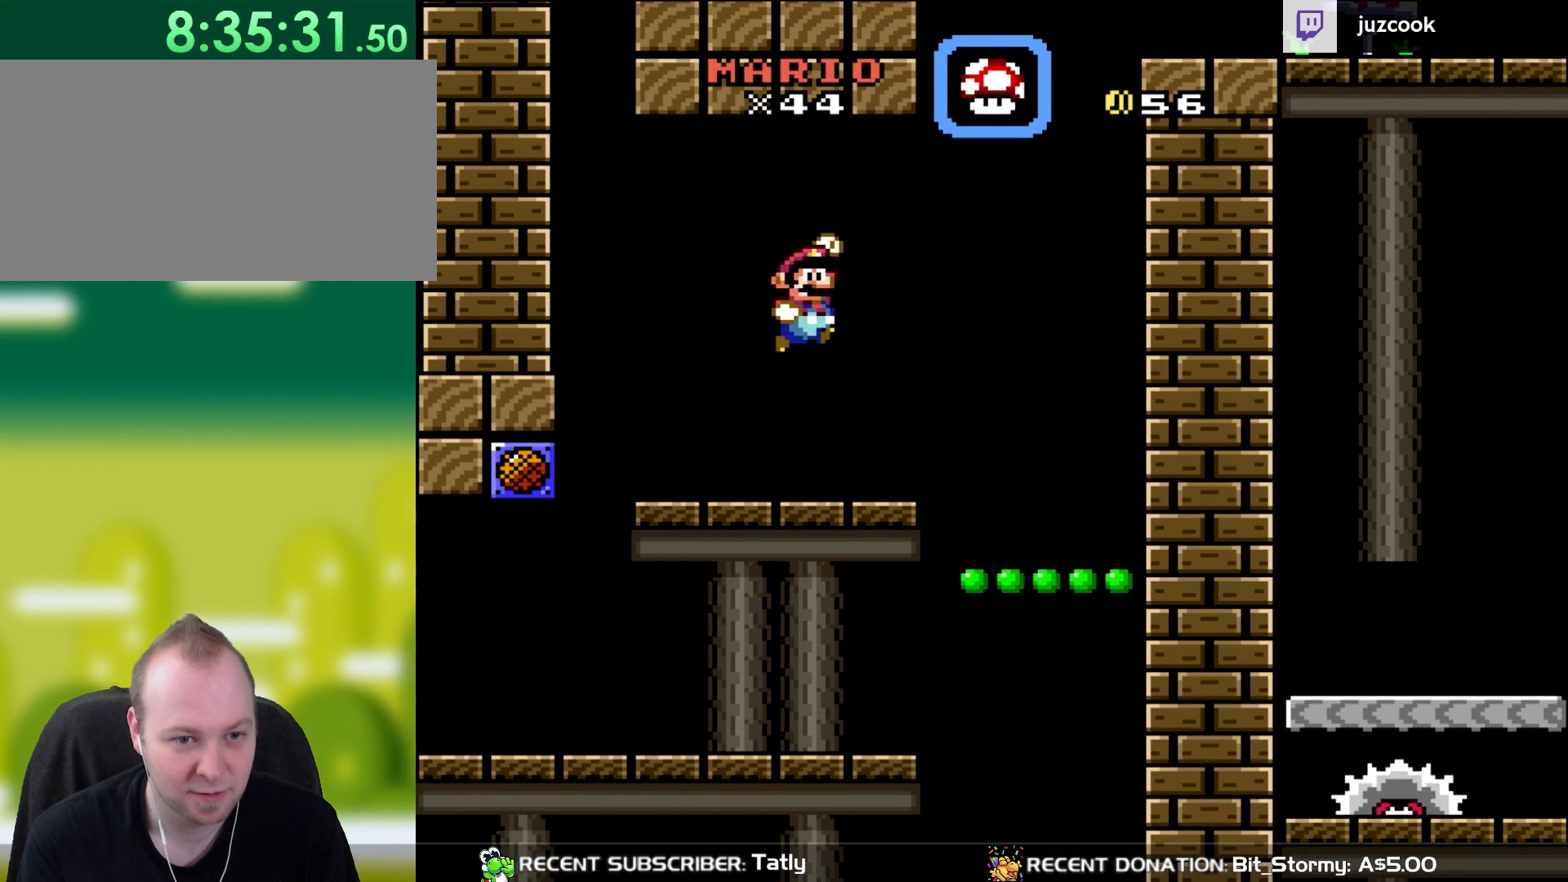
{"buttons": ["Y"], "events": [[50, "B", "up"], [317, "DPAD_RIGHT", "up"], [317, "DPAD_UP", "down"], [350, "DPAD_LEFT", "down"], [350, "DPAD_UP", "up"], [483, "DPAD_LEFT", "up"]]}
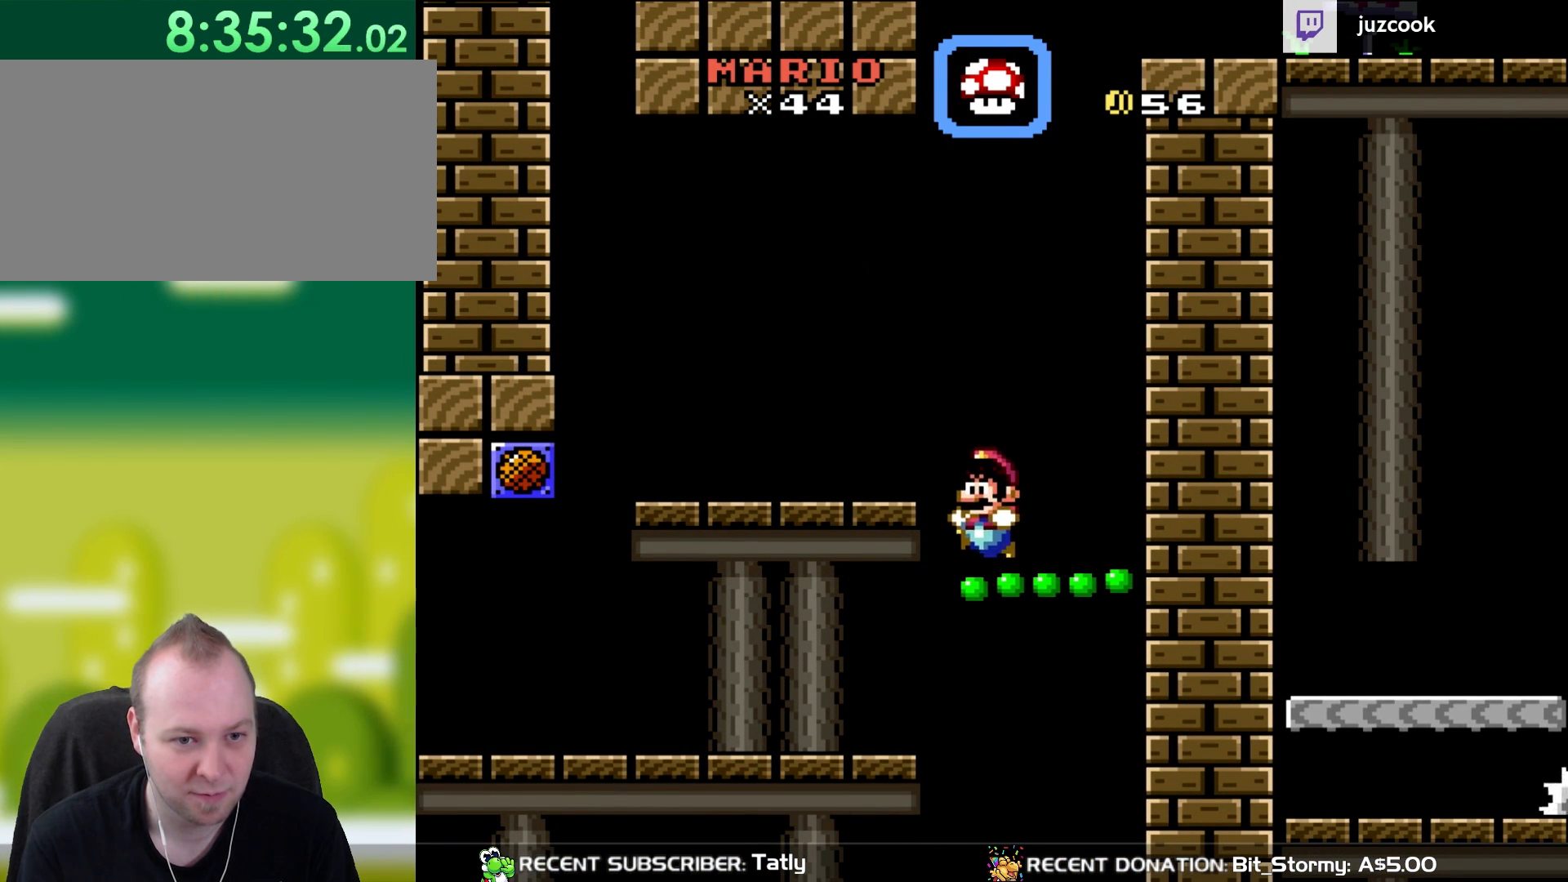
{"buttons": ["B", "Y", "DPAD_RIGHT"], "events": [[217, "B", "down"], [483, "DPAD_RIGHT", "down"]]}
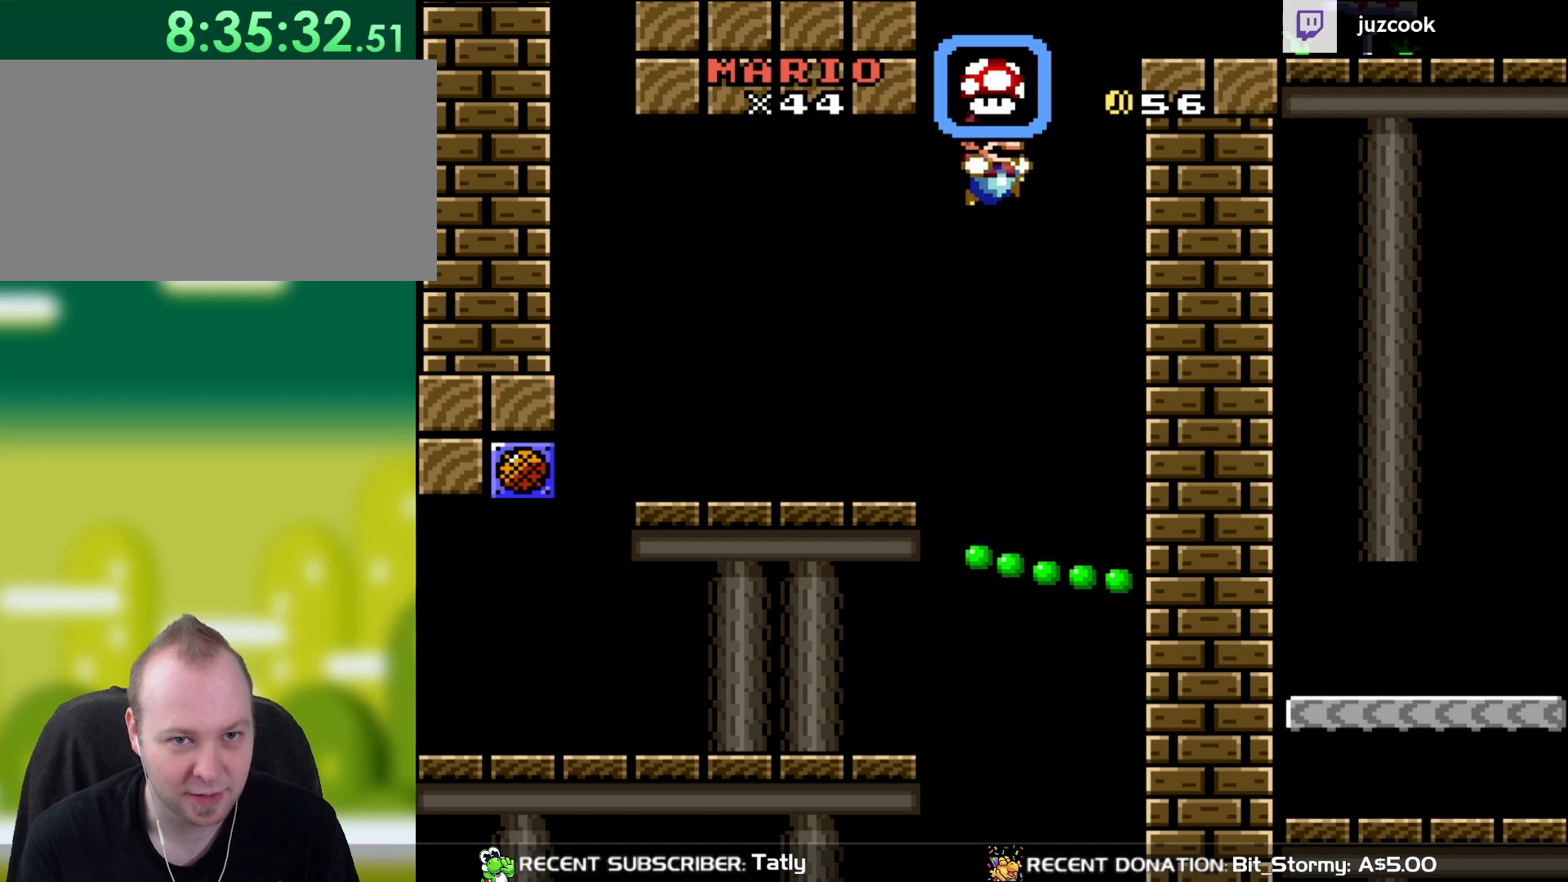
{"buttons": ["Y", "DPAD_RIGHT"], "events": [[350, "B", "up"]]}
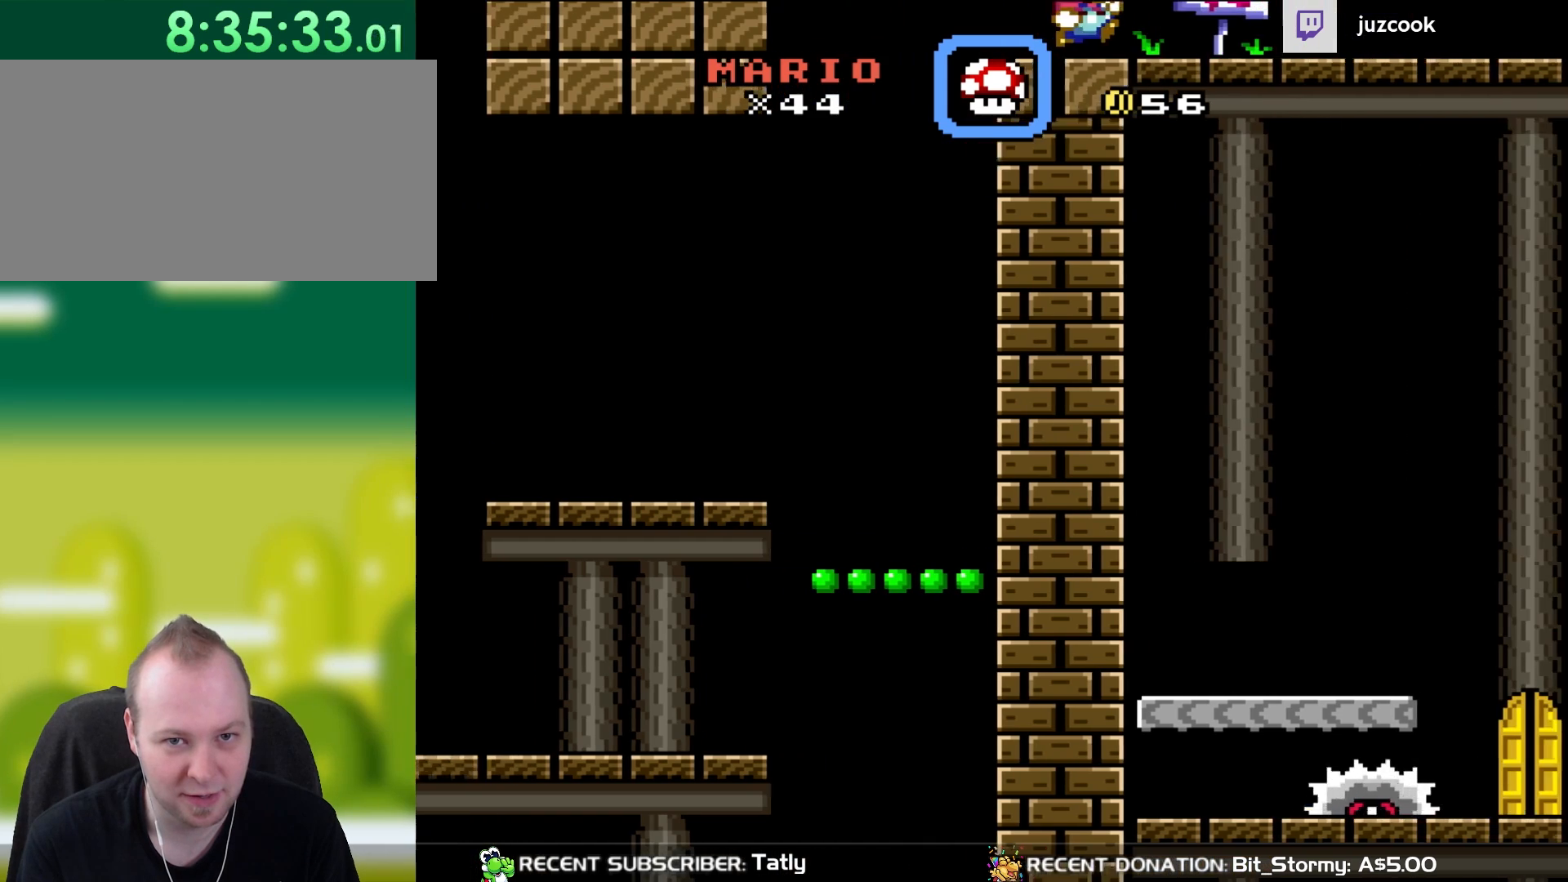
{"buttons": ["Y", "DPAD_RIGHT"], "events": []}
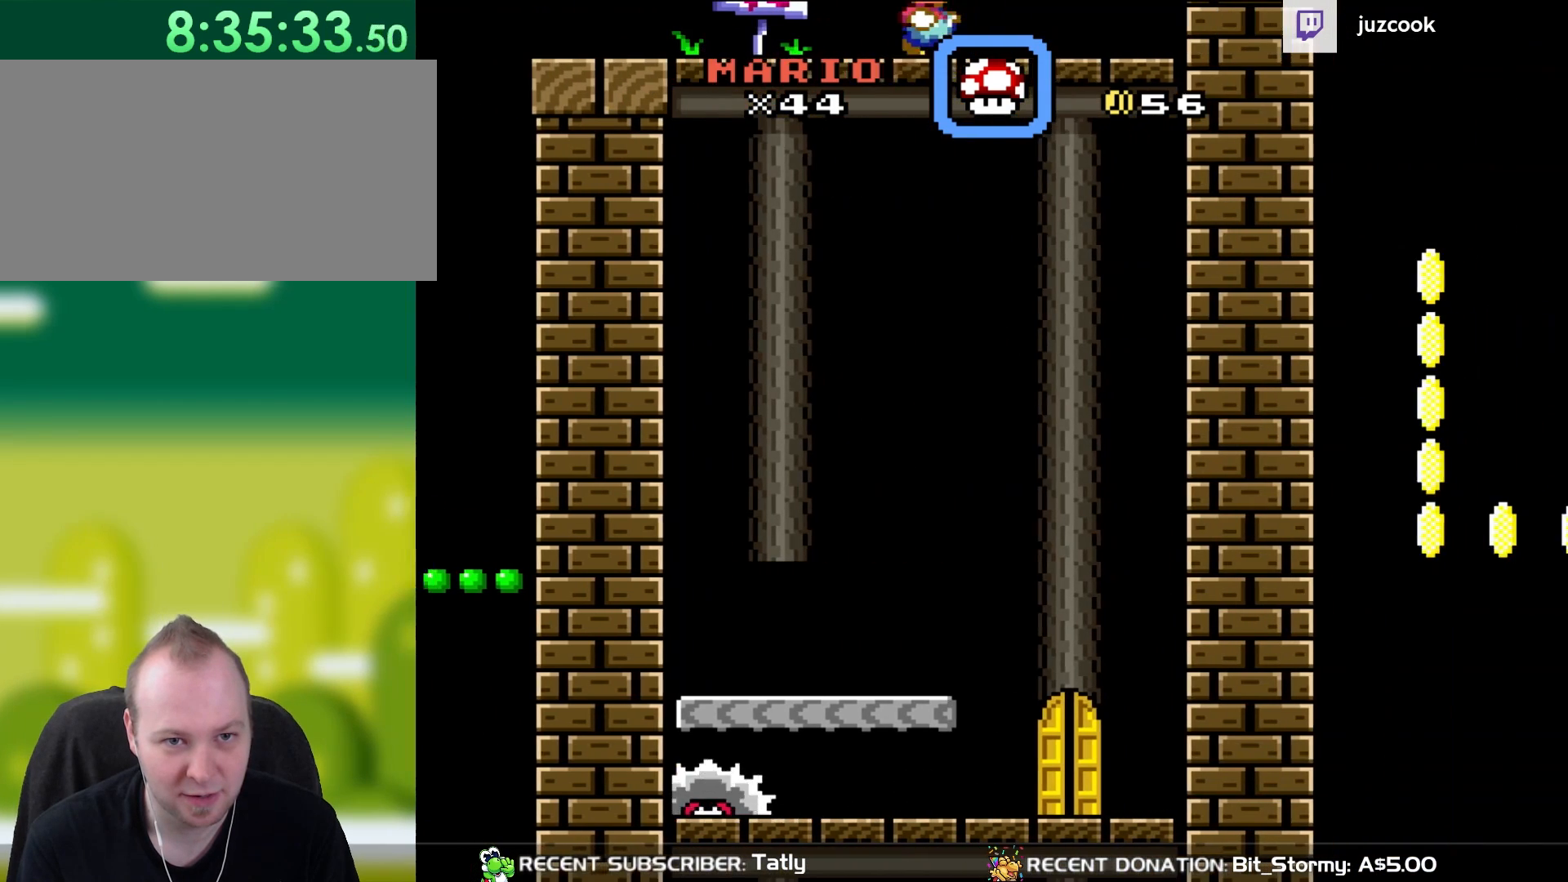
{"buttons": ["Y", "DPAD_LEFT"], "events": [[150, "DPAD_UP", "down"], [183, "DPAD_RIGHT", "up"], [217, "DPAD_LEFT", "down"], [217, "DPAD_UP", "up"]]}
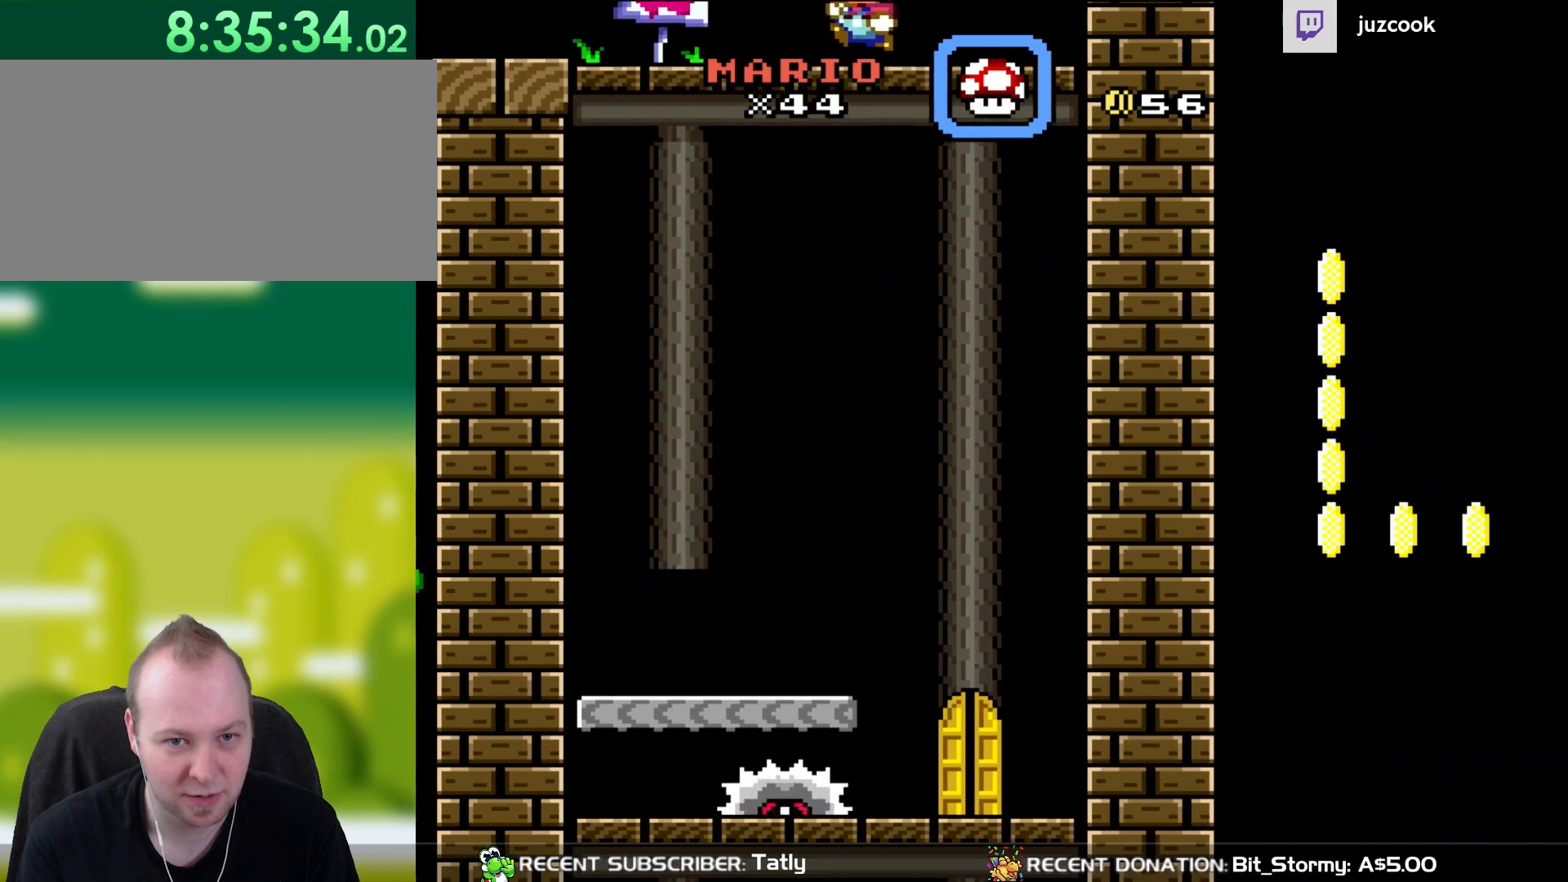
{"buttons": ["Y", "DPAD_LEFT"], "events": [[183, "B", "down"], [250, "B", "up"]]}
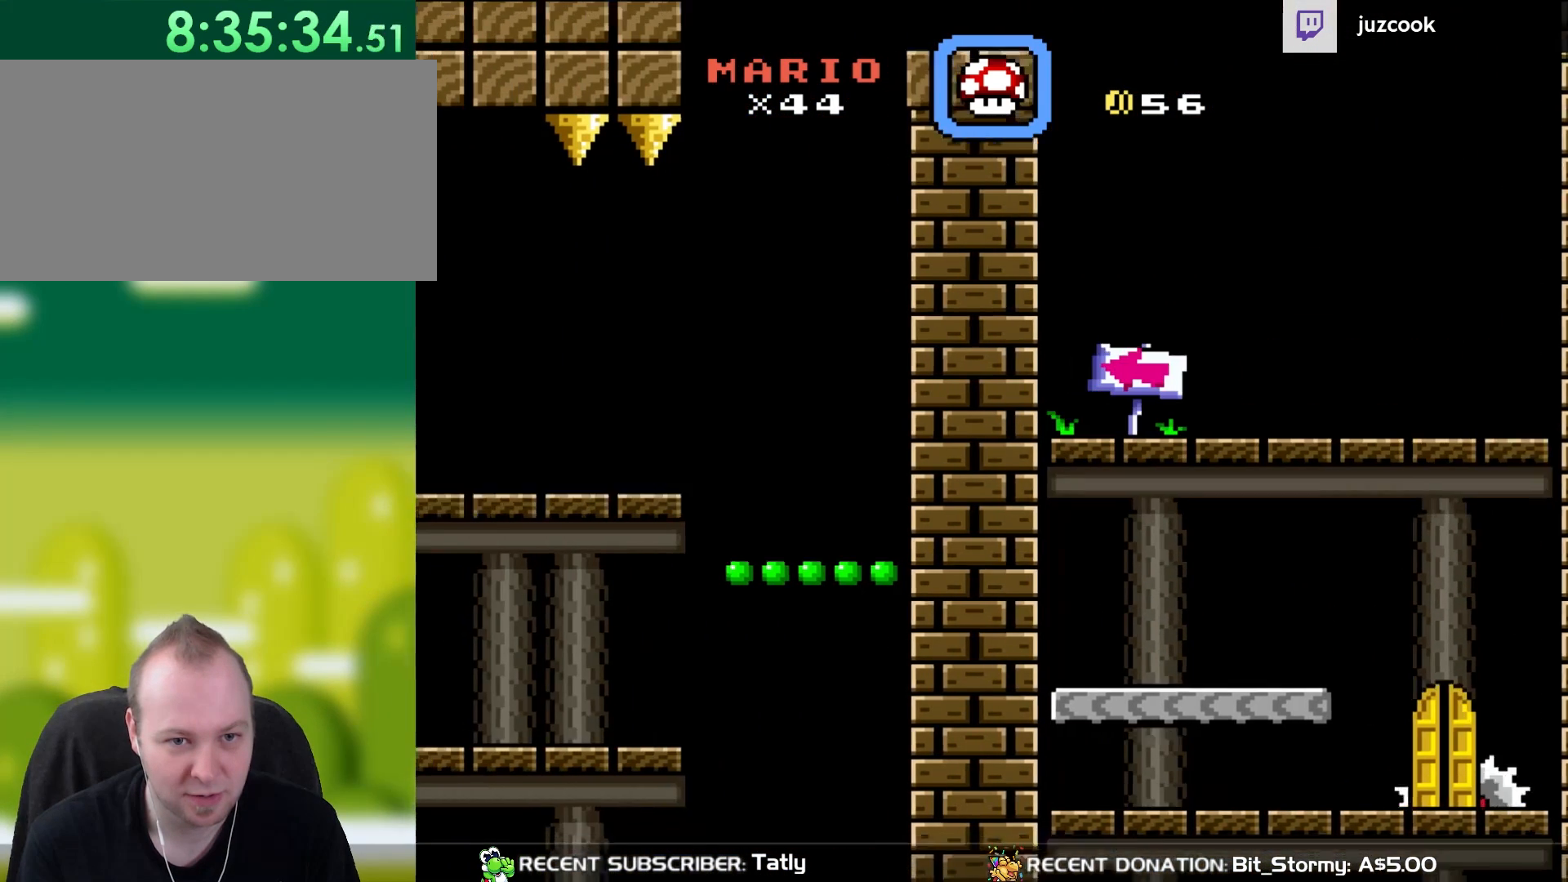
{"buttons": [], "events": [[117, "DPAD_UP", "down"], [150, "DPAD_LEFT", "up"], [183, "DPAD_RIGHT", "down"], [183, "DPAD_UP", "up"], [317, "DPAD_RIGHT", "up"], [383, "Y", "up"]]}